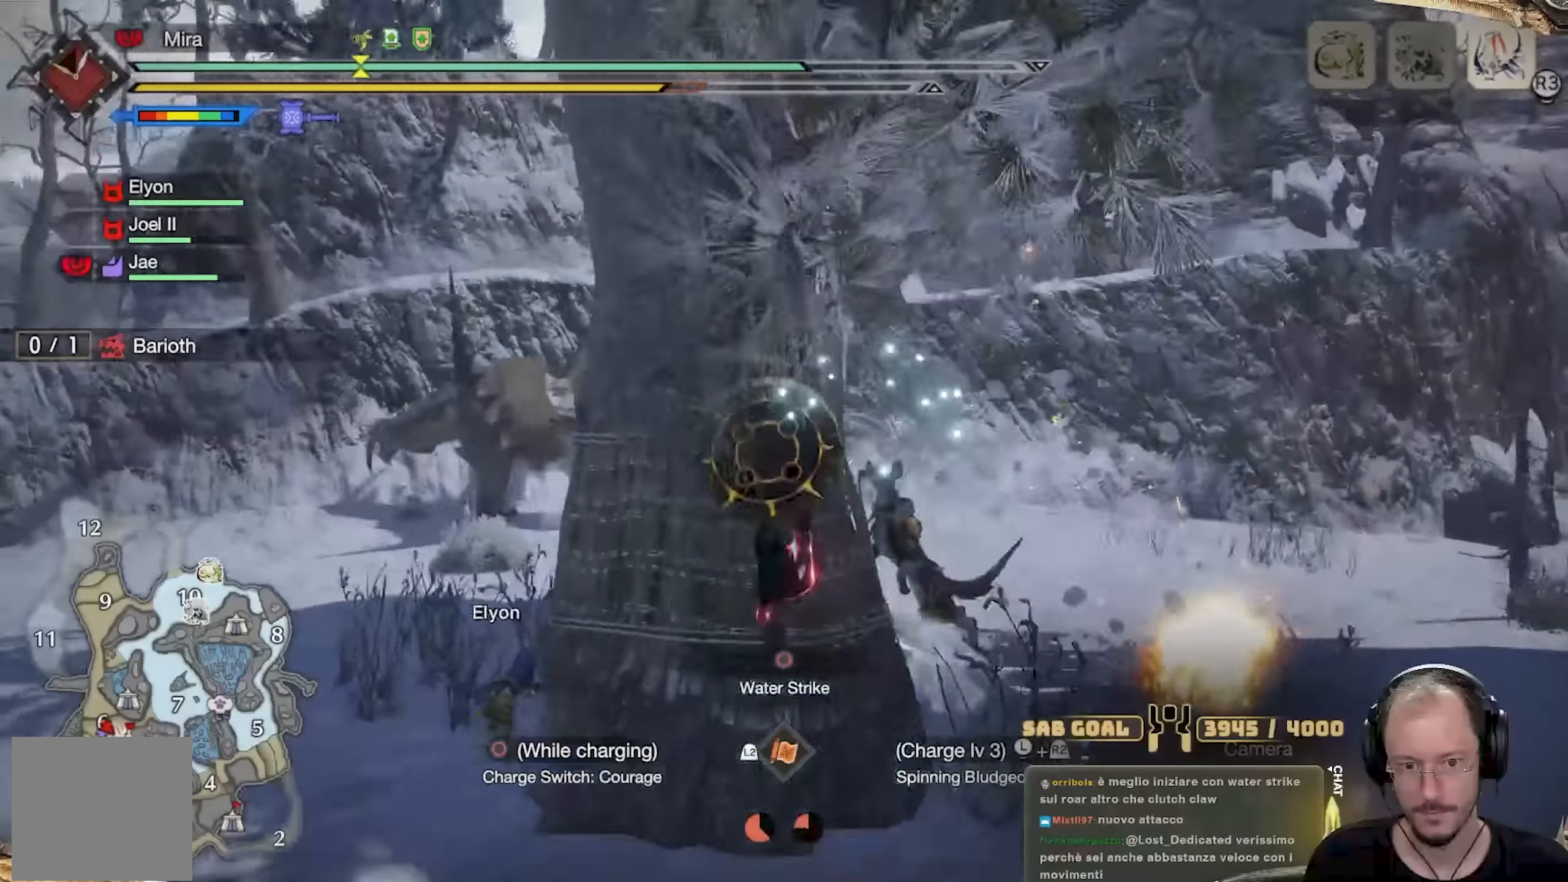
Gameplay with a controller (Xbox layout); each line is a JSON object with the inputs held at the frame after it. "events" lists button and stick changes between this image and that frame as [ms after this image, input, new state], when the widget could be followed in between. Not read: R3.
{"buttons": [], "left_stick": "right", "right_stick": "center", "events": [[33, "right_stick", "center"], [233, "right_stick", "down-left"], [284, "left_stick", "right"], [417, "right_stick", "center"]]}
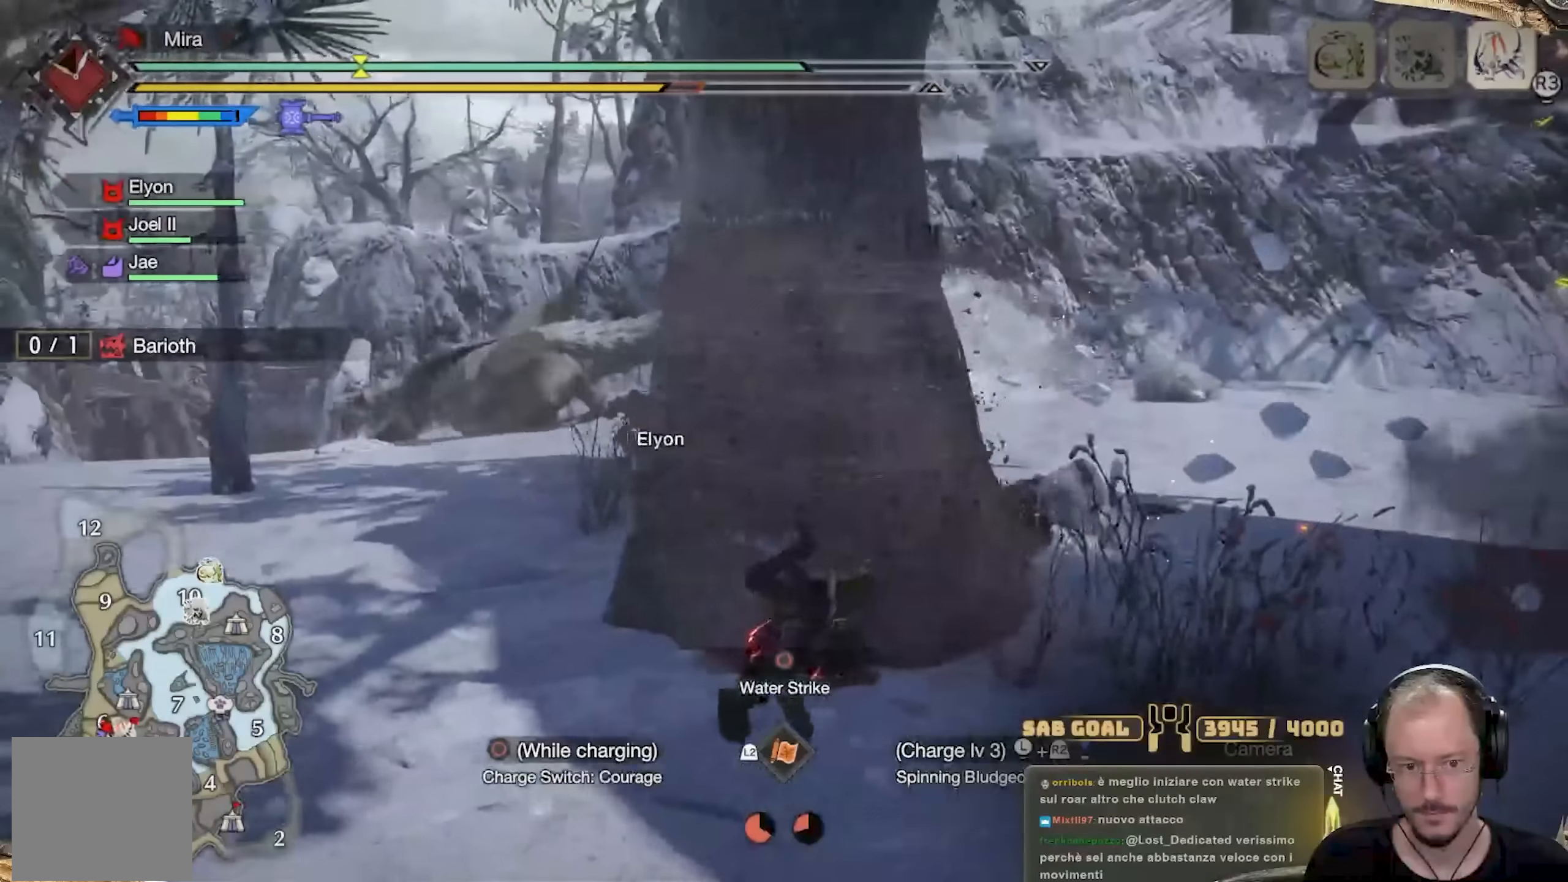
{"buttons": ["A"], "left_stick": "right", "right_stick": "center", "events": [[17, "A", "down"], [84, "A", "up"], [151, "A", "down"], [234, "A", "up"], [301, "A", "down"], [384, "A", "up"], [451, "A", "down"]]}
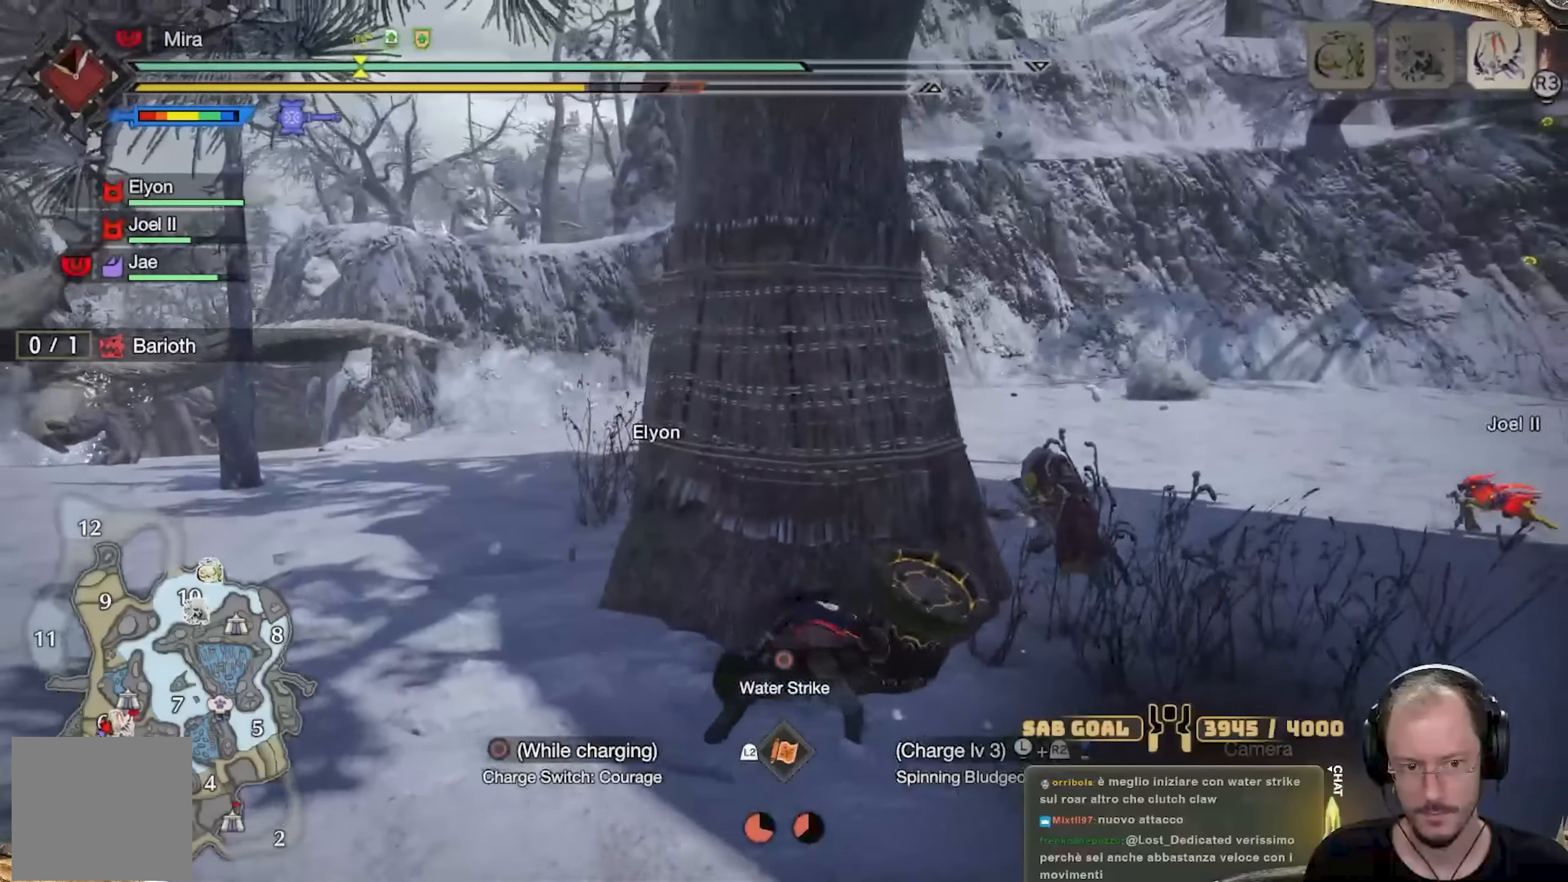
{"buttons": [], "left_stick": "right", "right_stick": "left", "events": [[50, "A", "up"], [100, "A", "down"], [183, "A", "up"], [267, "right_stick", "left"]]}
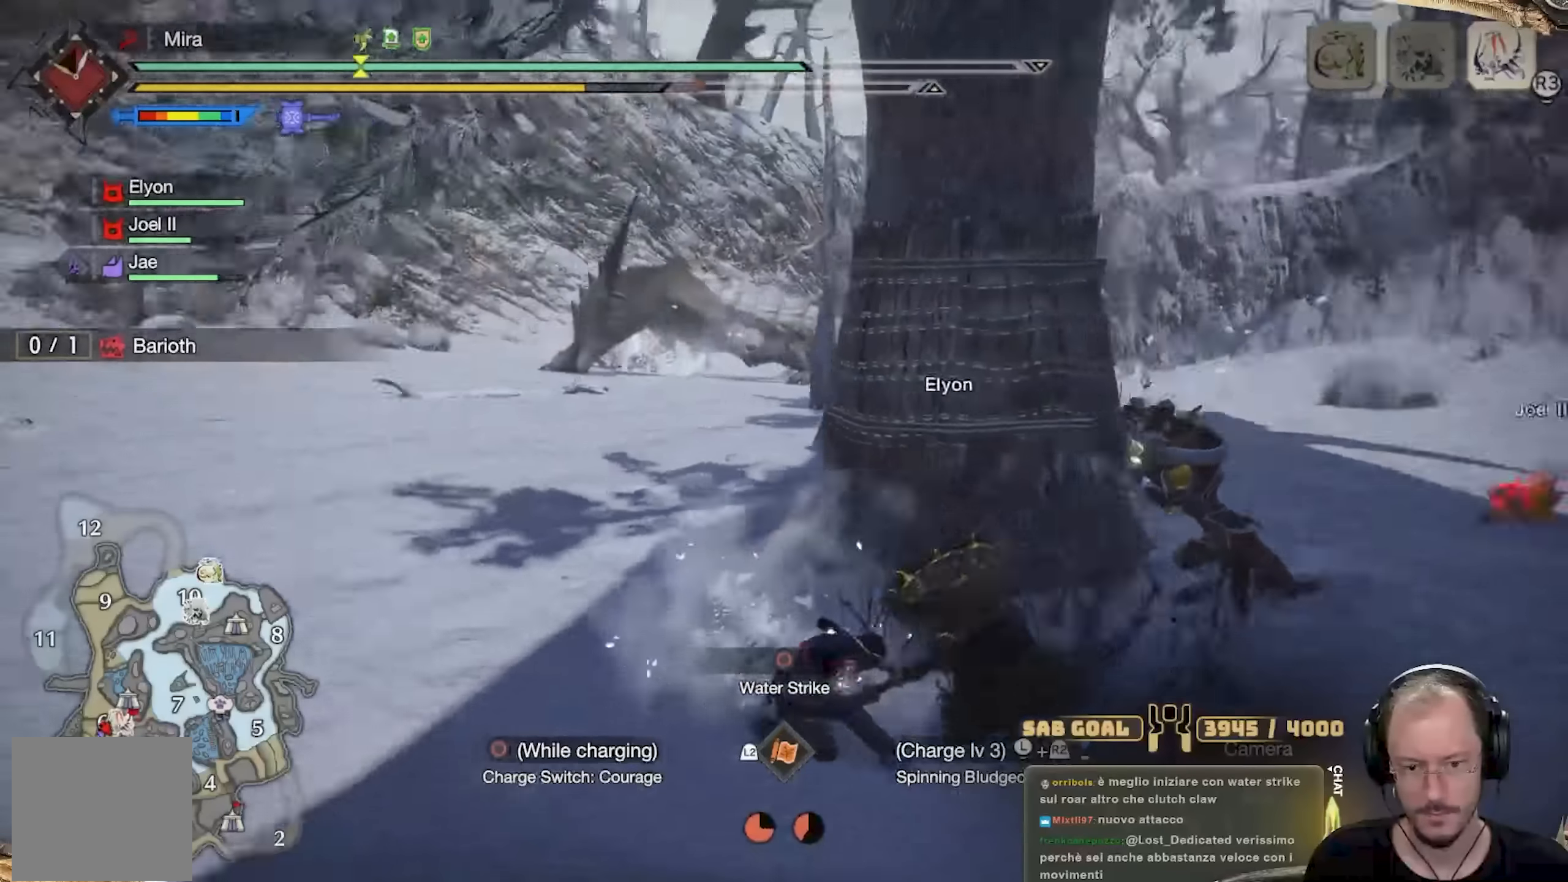
{"buttons": ["L3"], "left_stick": "down", "right_stick": "center", "events": [[34, "right_stick", "center"], [67, "left_stick", "down-right"], [184, "right_stick", "left"], [201, "left_stick", "down"], [351, "right_stick", "center"], [384, "L3", "down"]]}
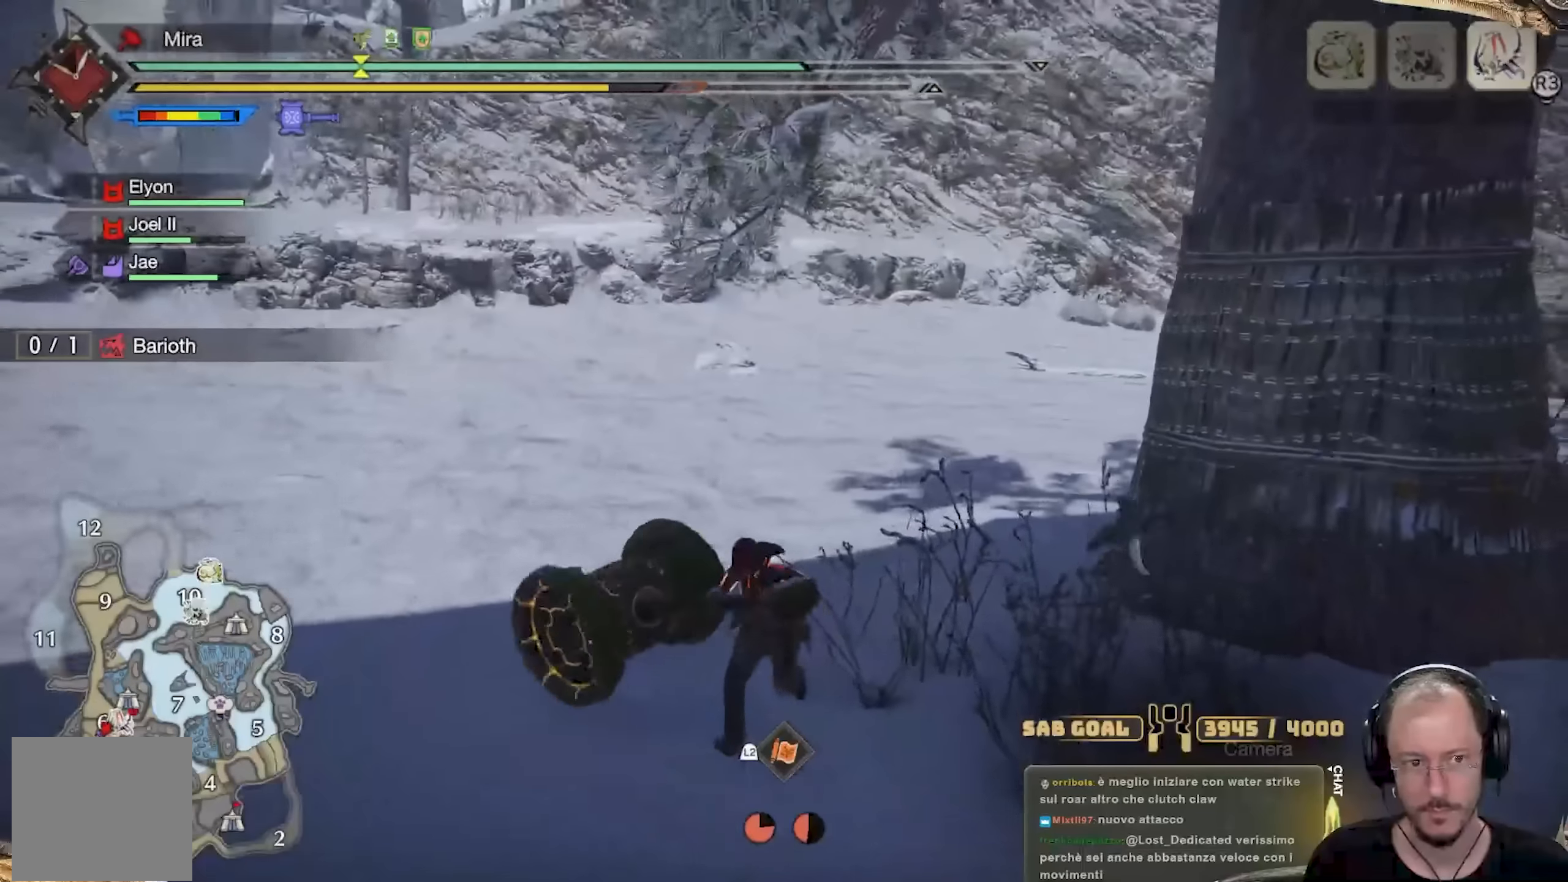
{"buttons": [], "left_stick": "down-left", "right_stick": "center", "events": [[33, "L3", "up"], [150, "left_stick", "down-left"], [250, "right_stick", "right"], [384, "right_stick", "center"]]}
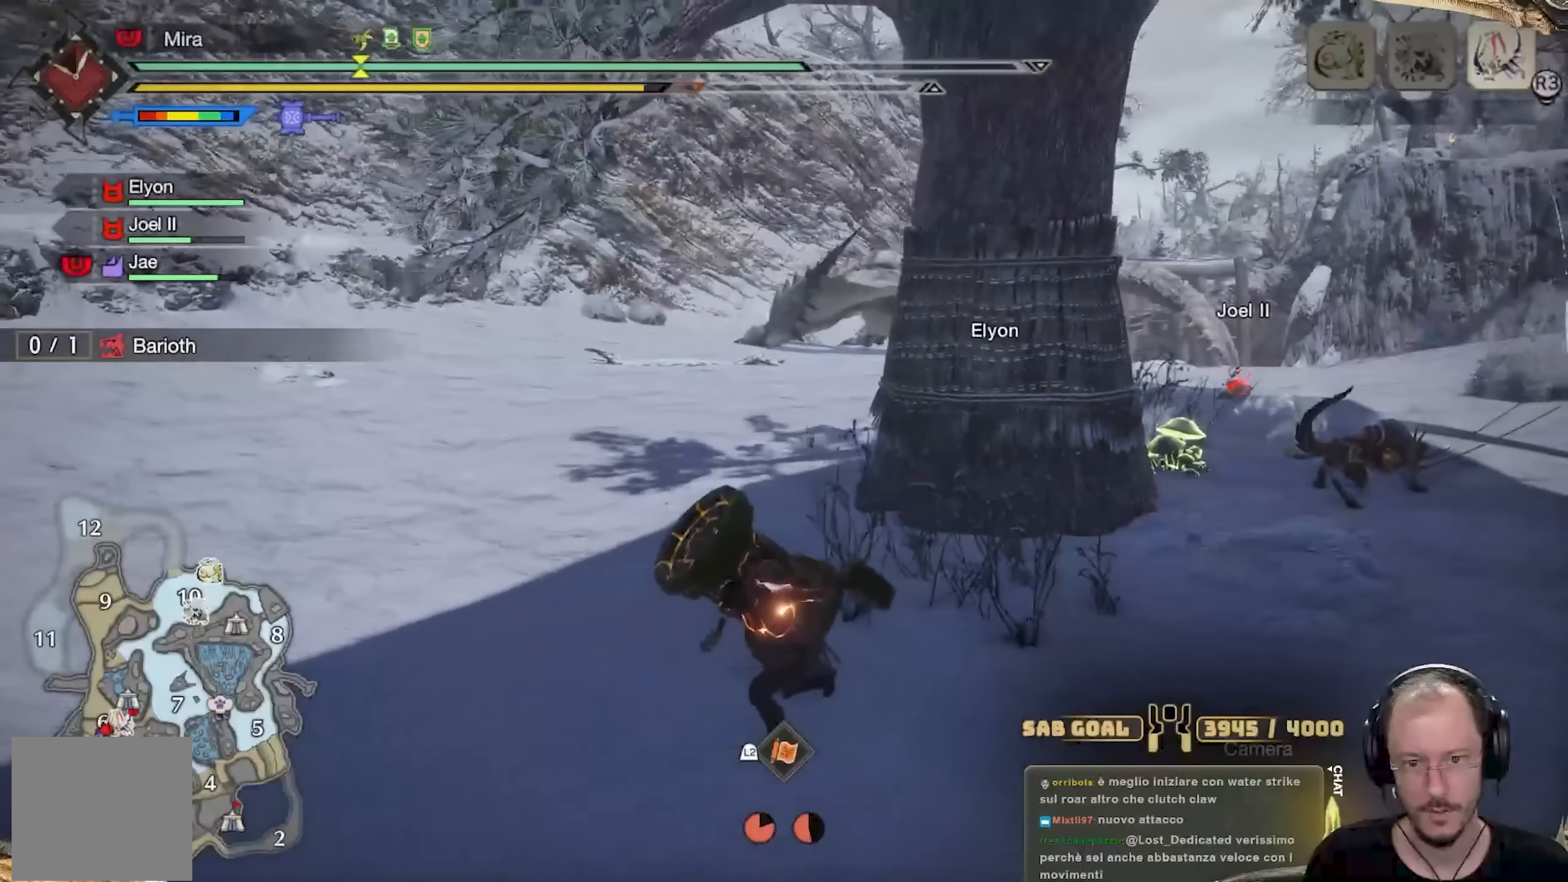
{"buttons": [], "left_stick": "up-left", "right_stick": "center", "events": [[201, "left_stick", "left"], [301, "right_stick", "right"], [417, "right_stick", "center"], [468, "left_stick", "up-left"]]}
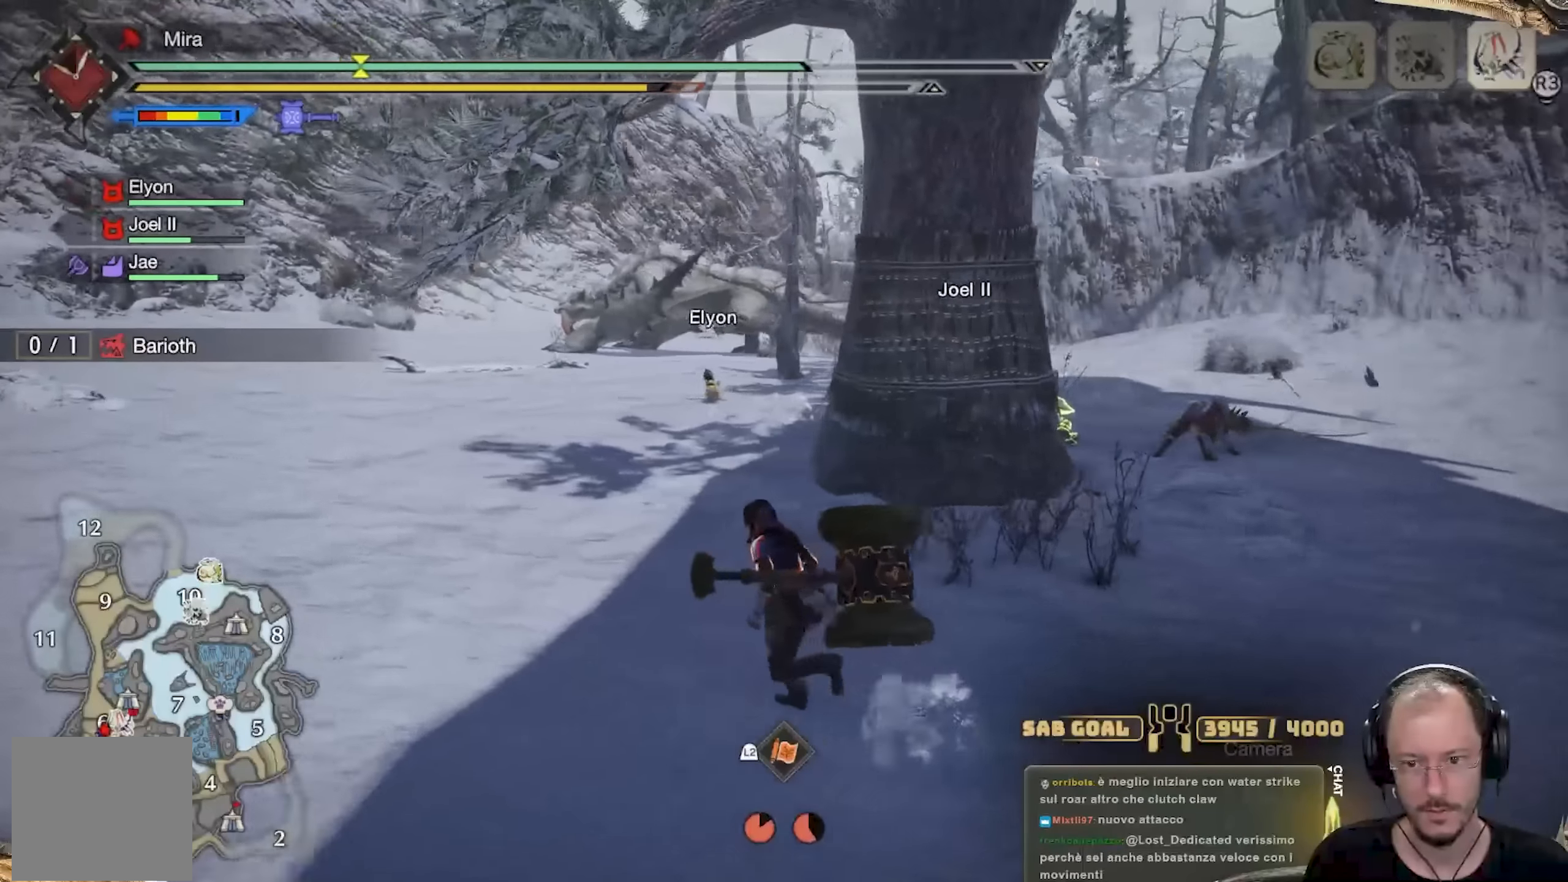
{"buttons": [], "left_stick": "up-left", "right_stick": "center", "events": []}
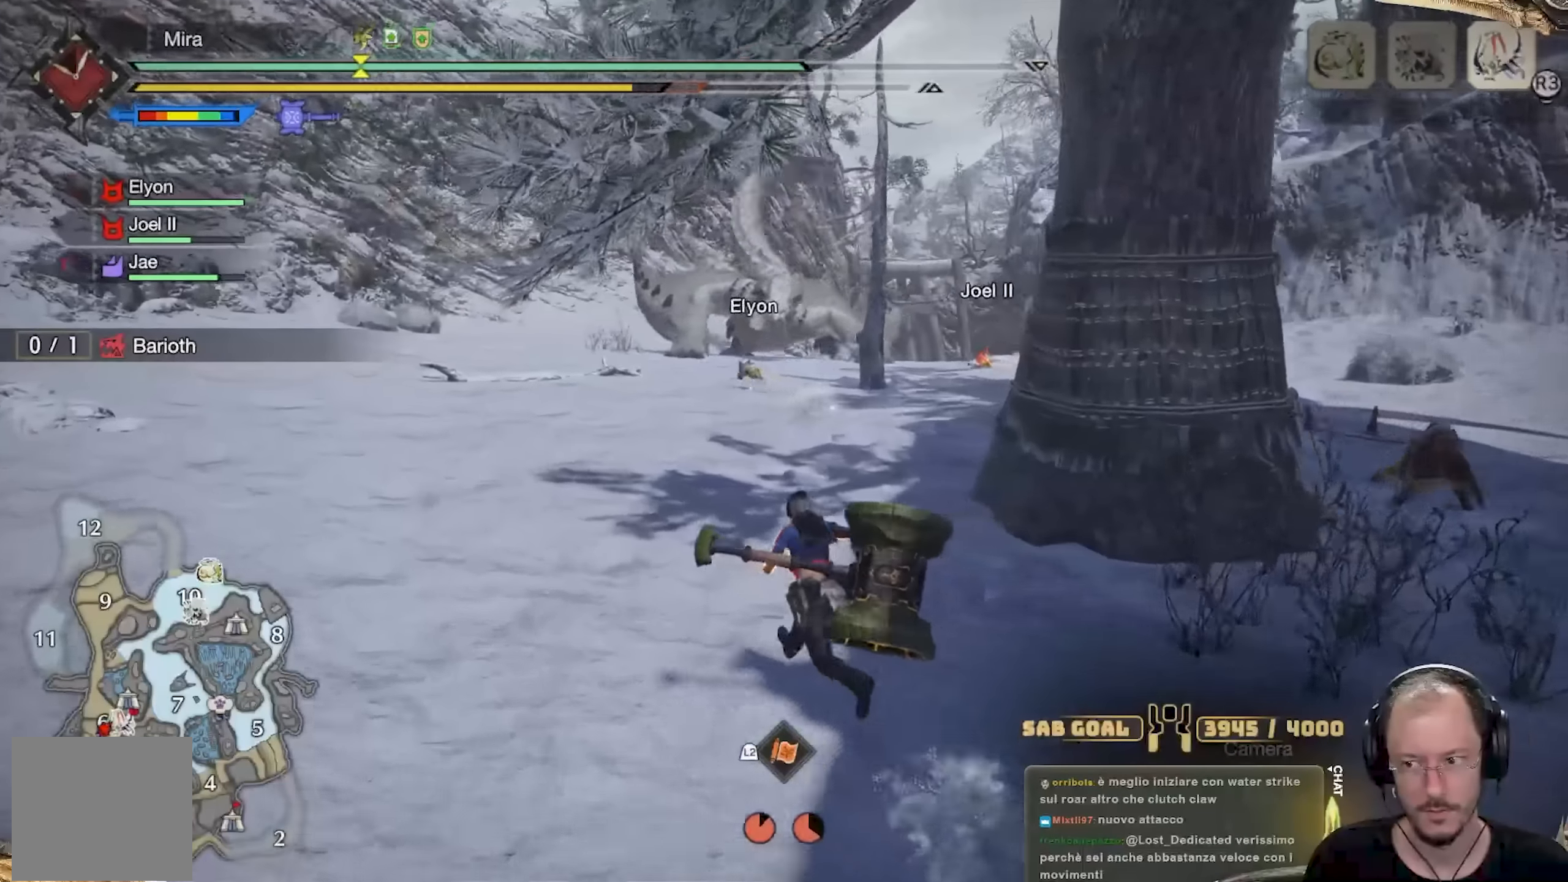
{"buttons": [], "left_stick": "up-left", "right_stick": "center", "events": []}
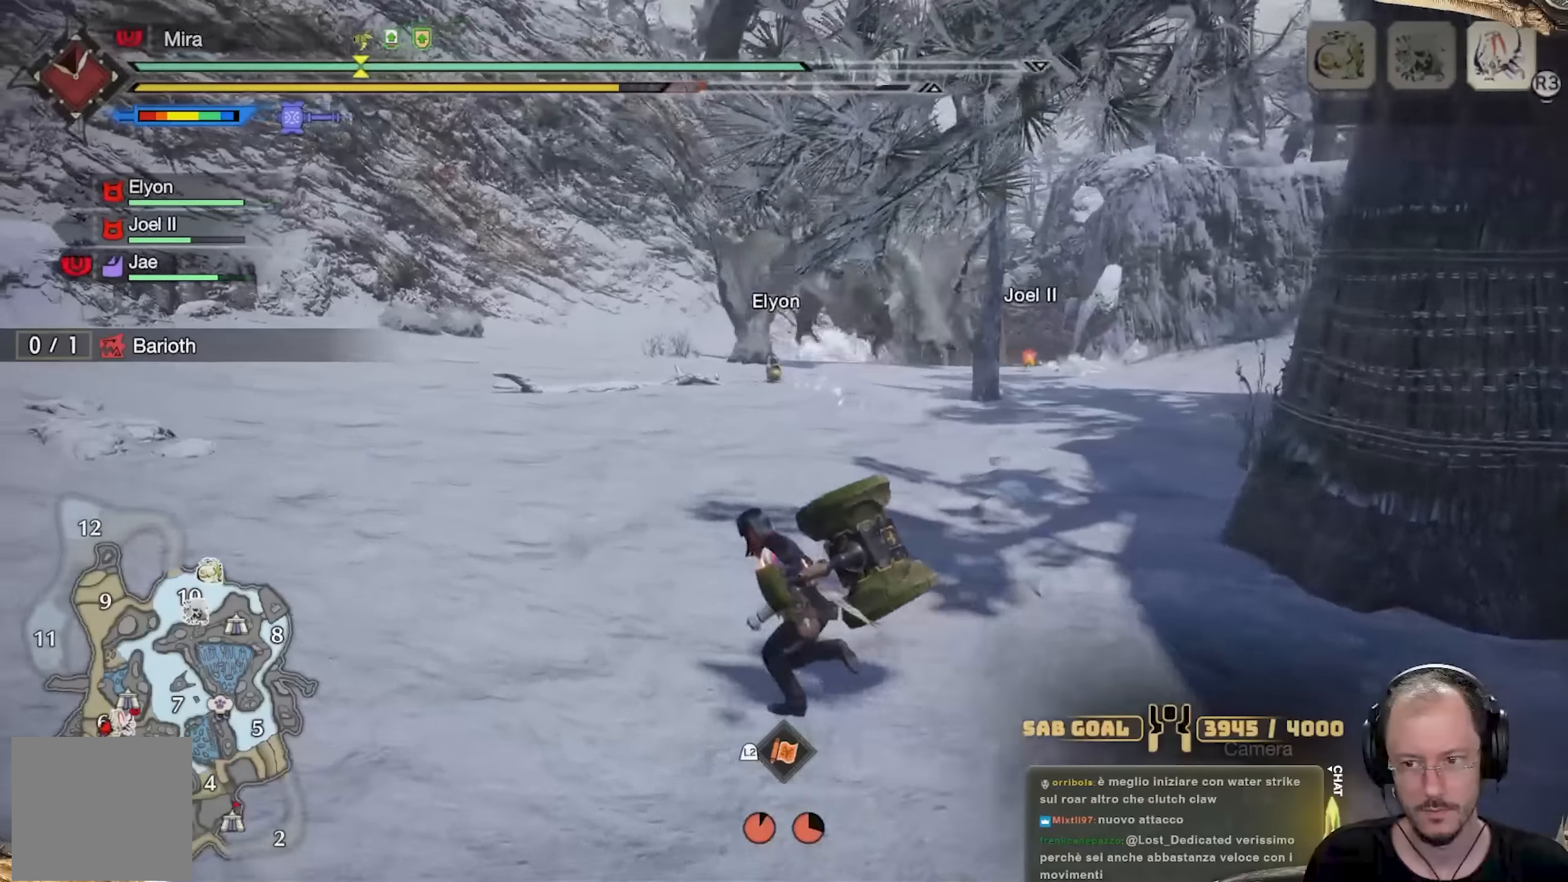
{"buttons": [], "left_stick": "up-left", "right_stick": "center", "events": []}
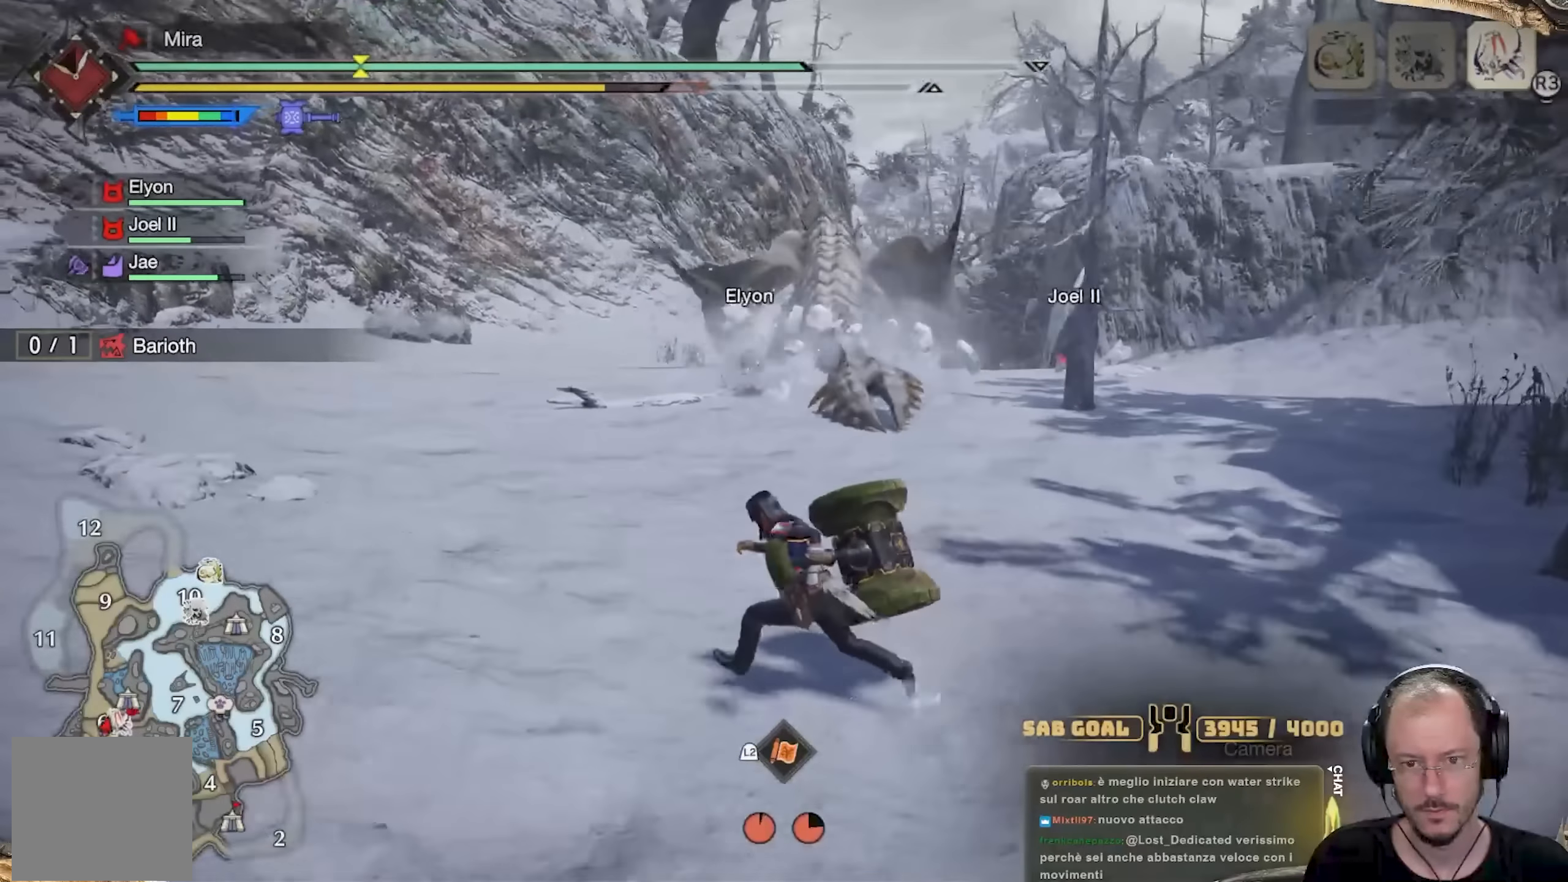
{"buttons": [], "left_stick": "up", "right_stick": "center", "events": [[284, "left_stick", "up"]]}
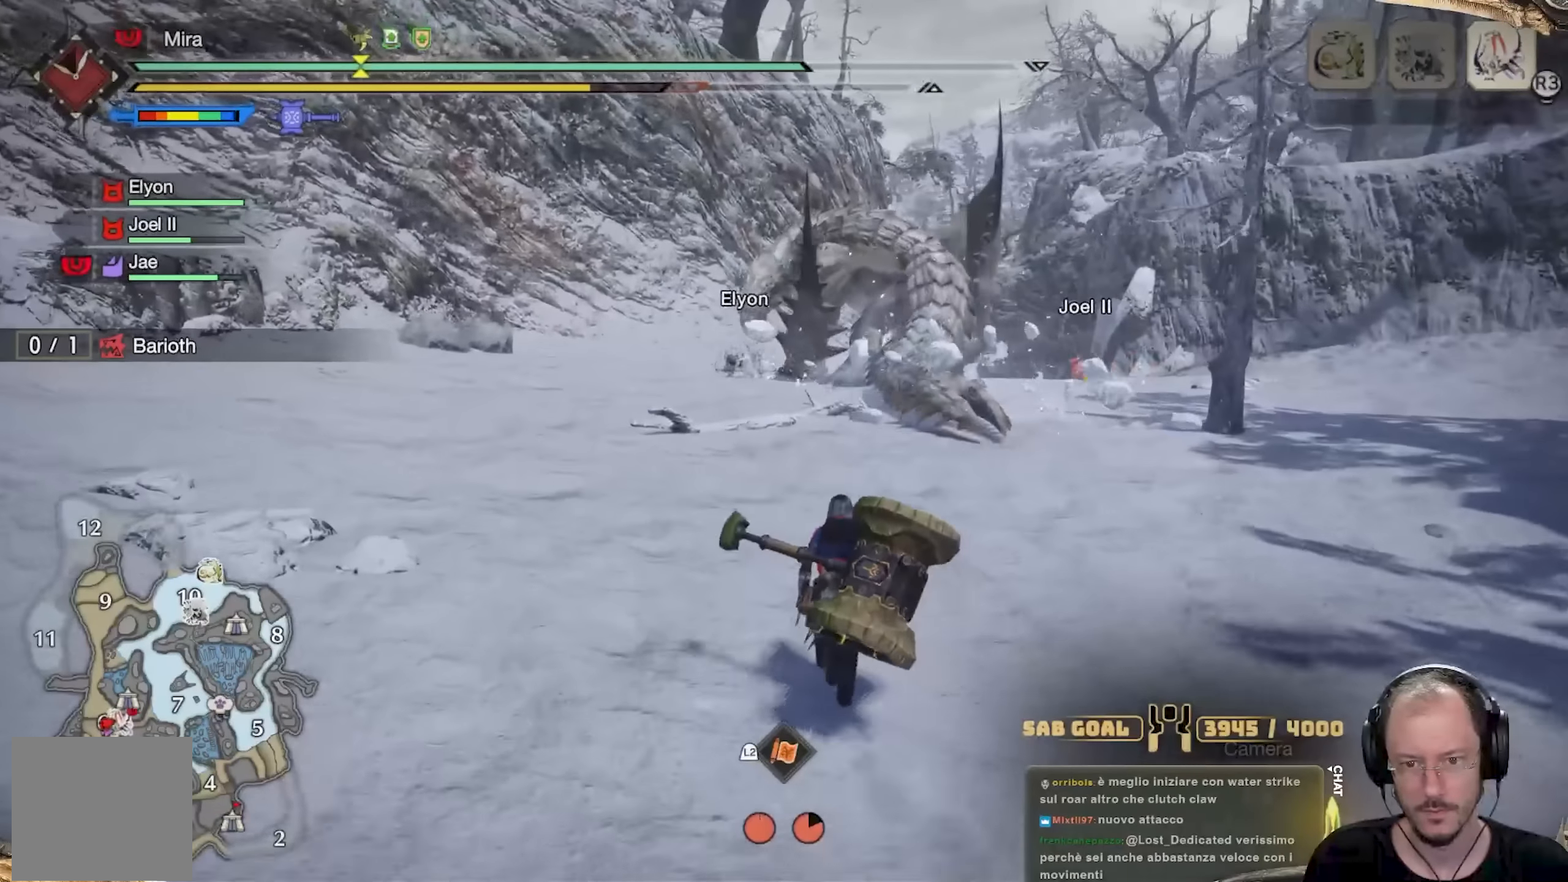
{"buttons": [], "left_stick": "up-left", "right_stick": "center", "events": [[284, "left_stick", "up-left"]]}
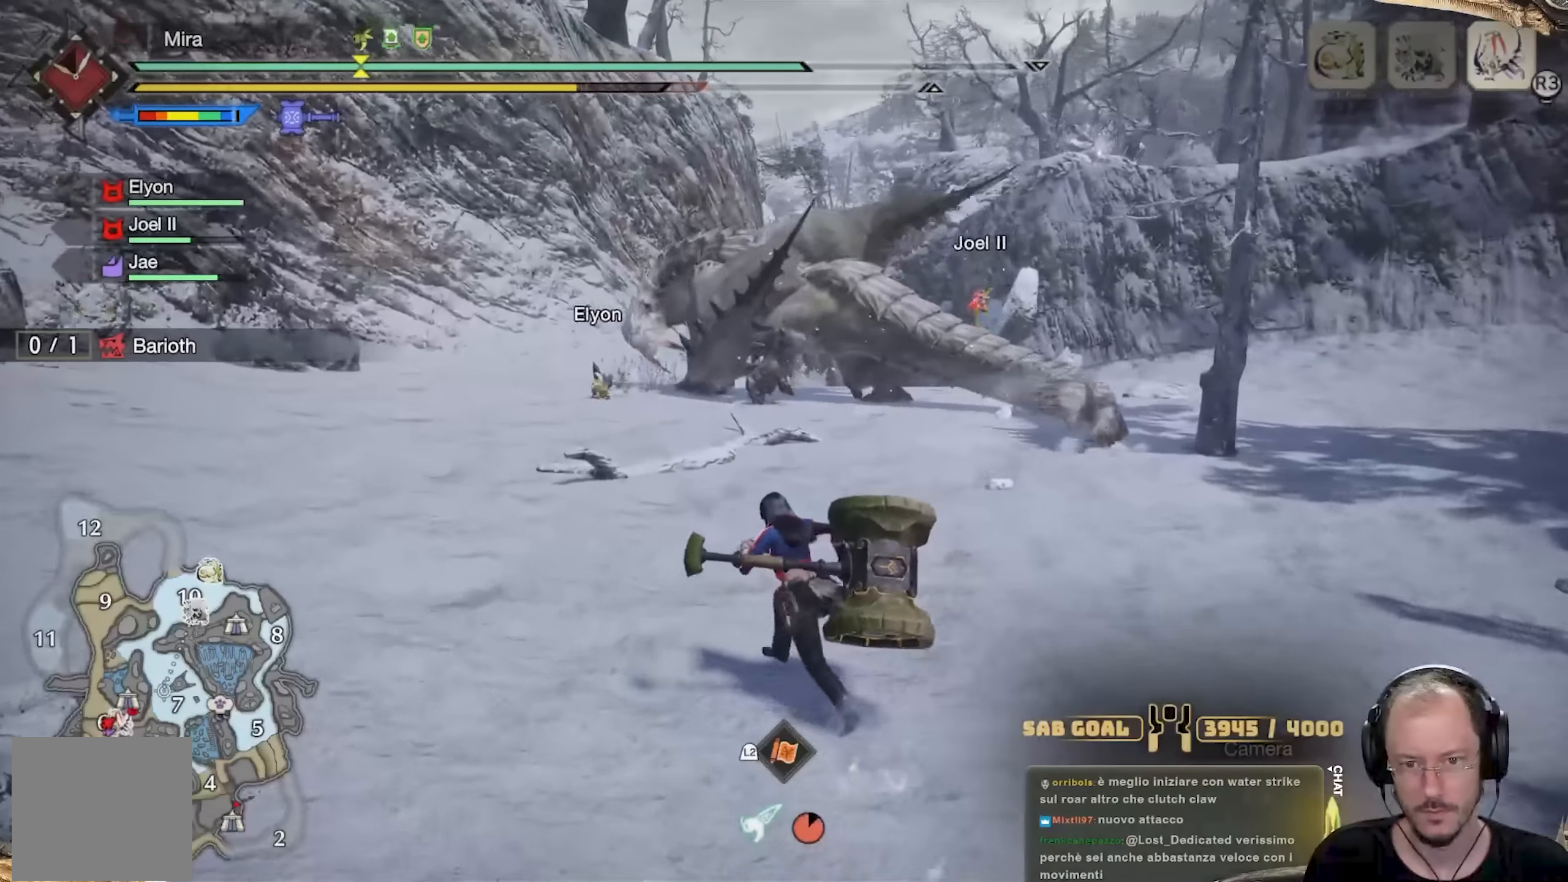
{"buttons": ["R2"], "left_stick": "up", "right_stick": "center", "events": [[367, "R2", "down"], [484, "left_stick", "up"]]}
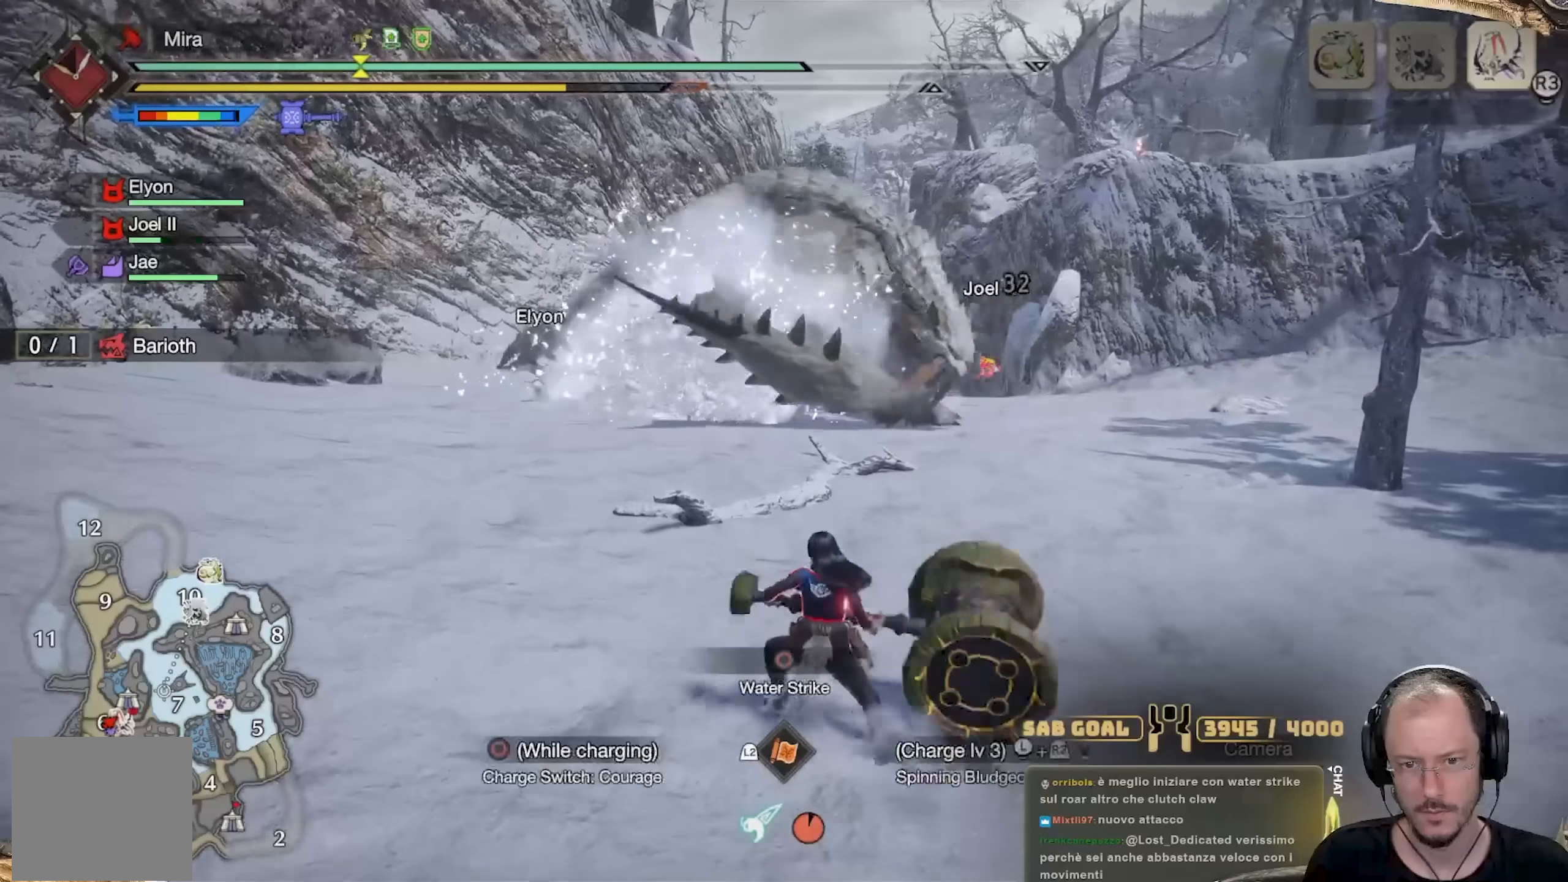
{"buttons": ["R2"], "left_stick": "up", "right_stick": "center", "events": []}
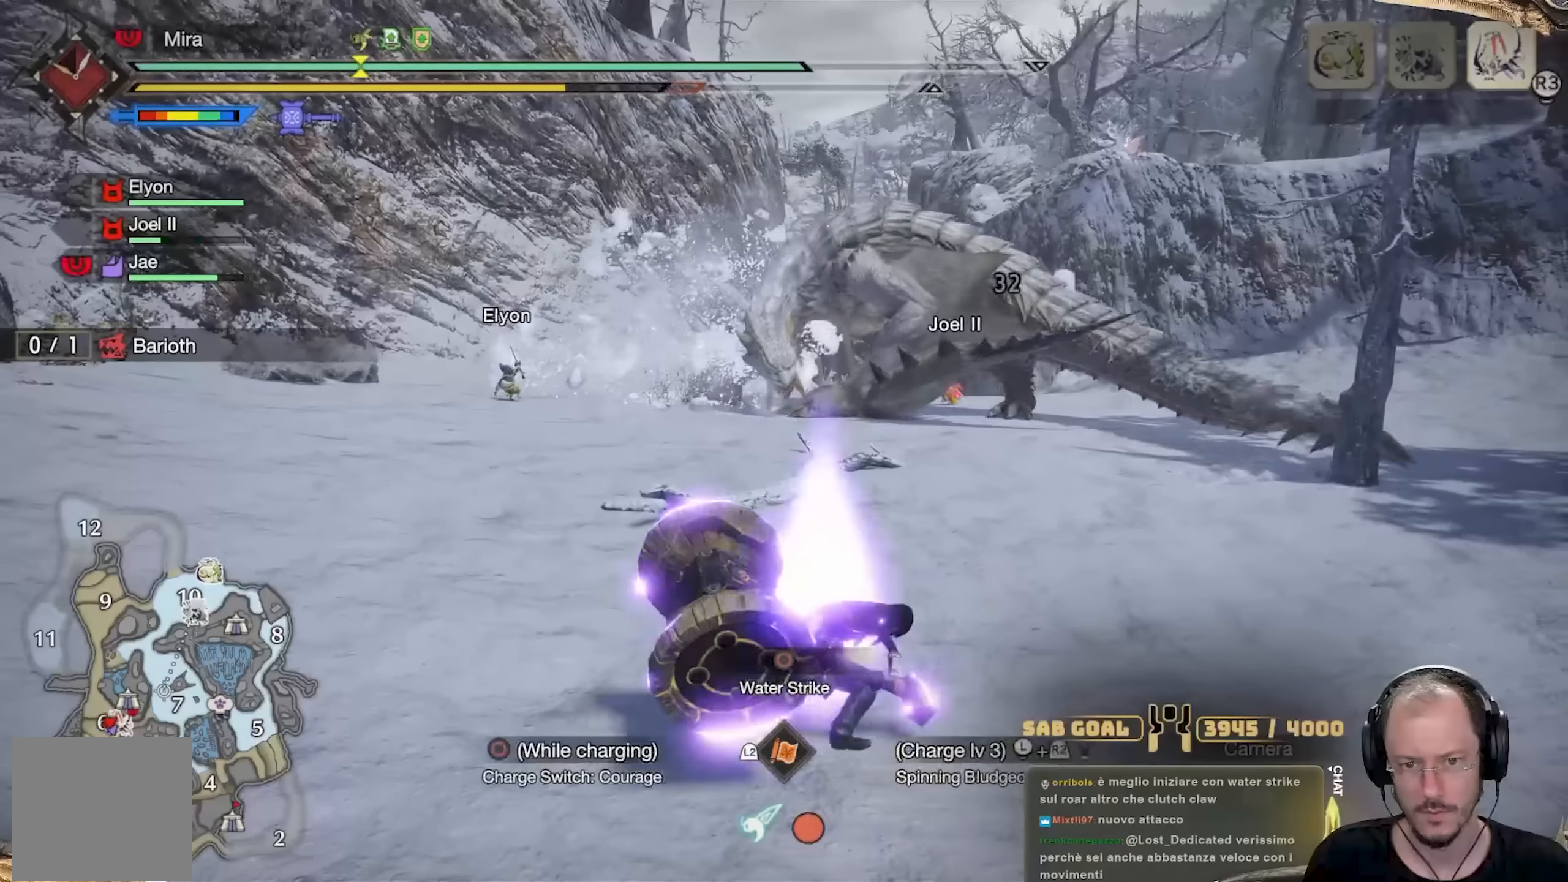
{"buttons": ["R2"], "left_stick": "up", "right_stick": "center", "events": []}
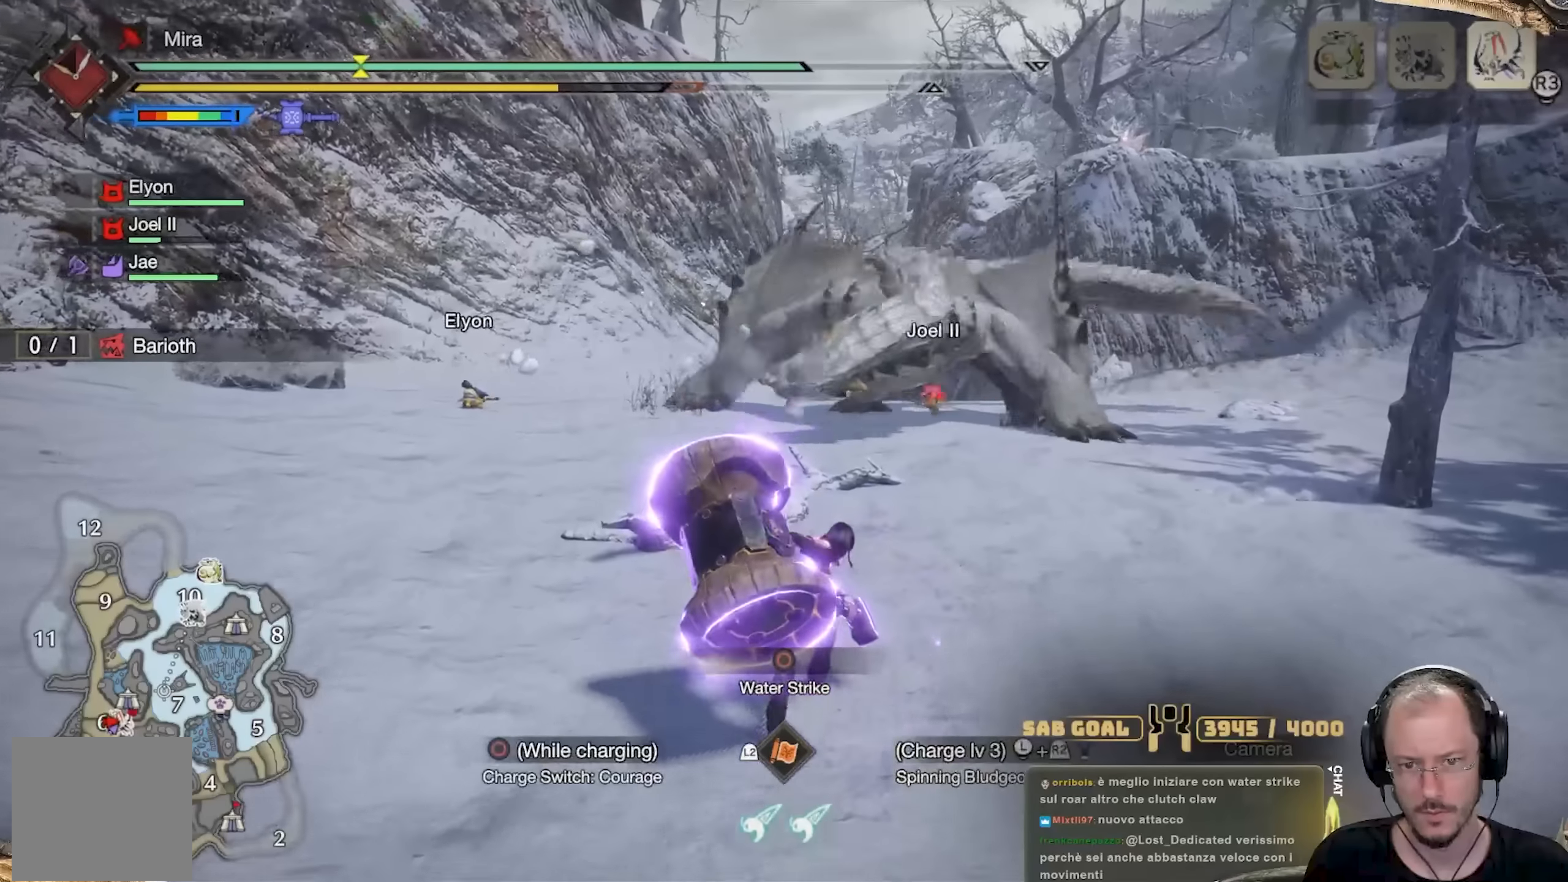
{"buttons": ["R2"], "left_stick": "up", "right_stick": "center", "events": []}
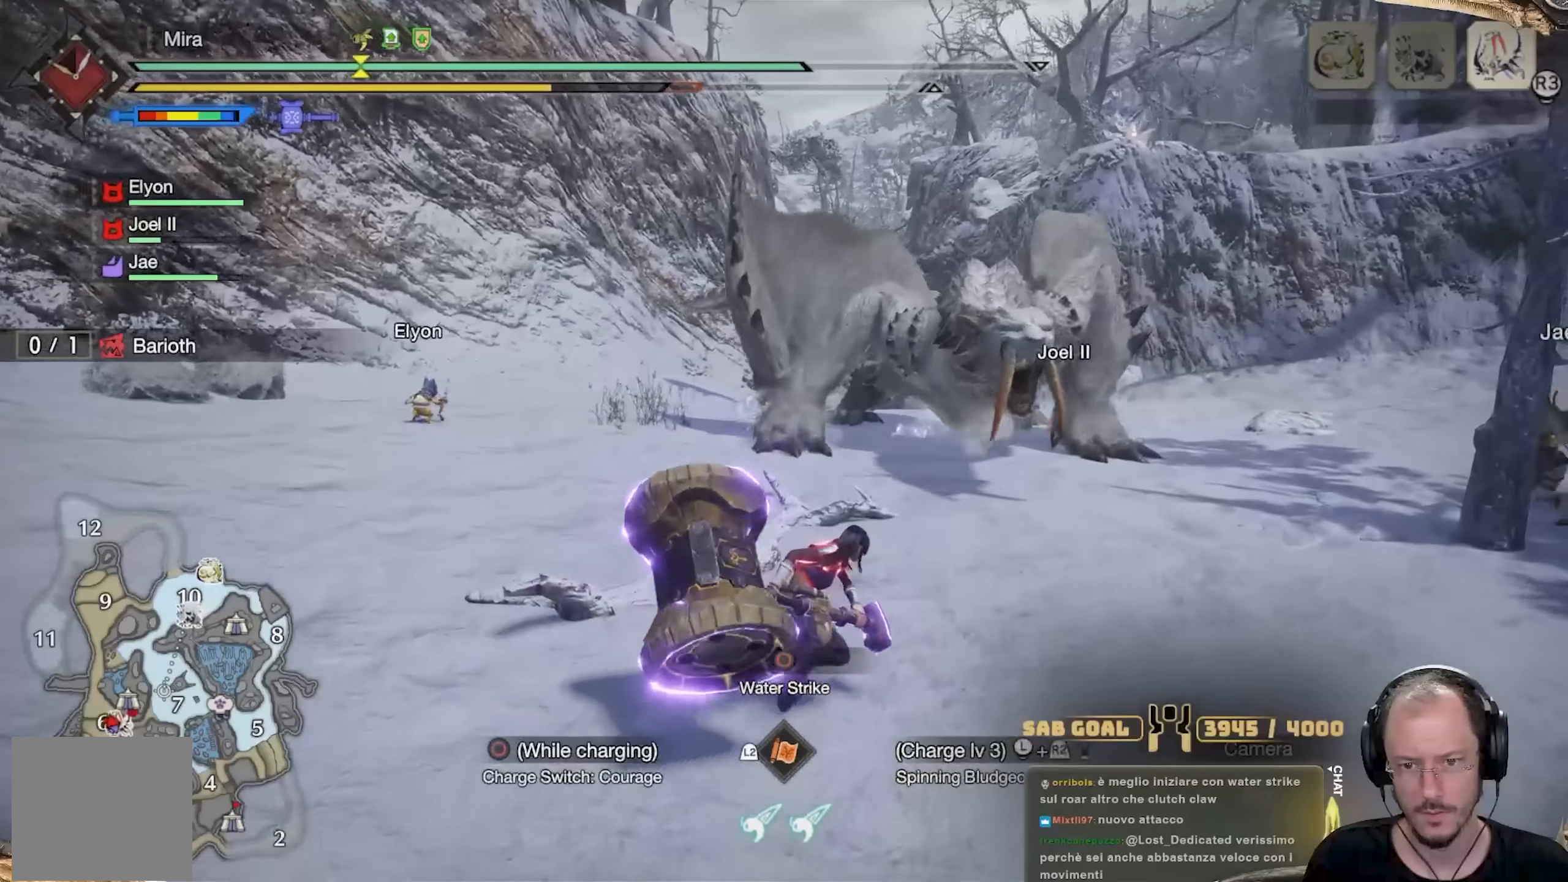
{"buttons": ["R2"], "left_stick": "up", "right_stick": "center", "events": []}
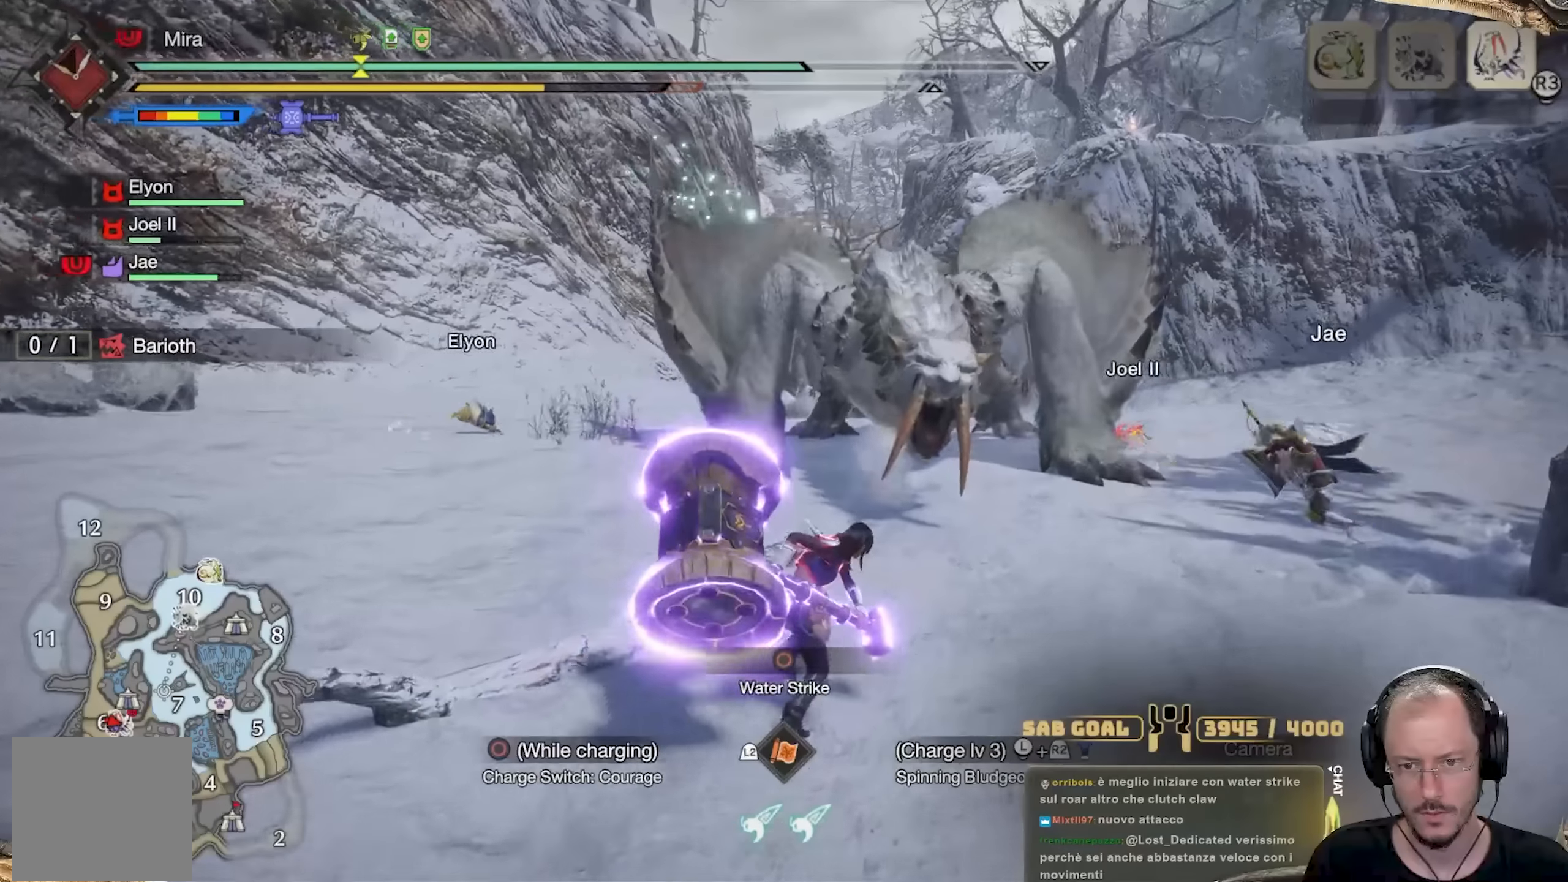
{"buttons": [], "left_stick": "up", "right_stick": "center", "events": [[434, "R2", "up"]]}
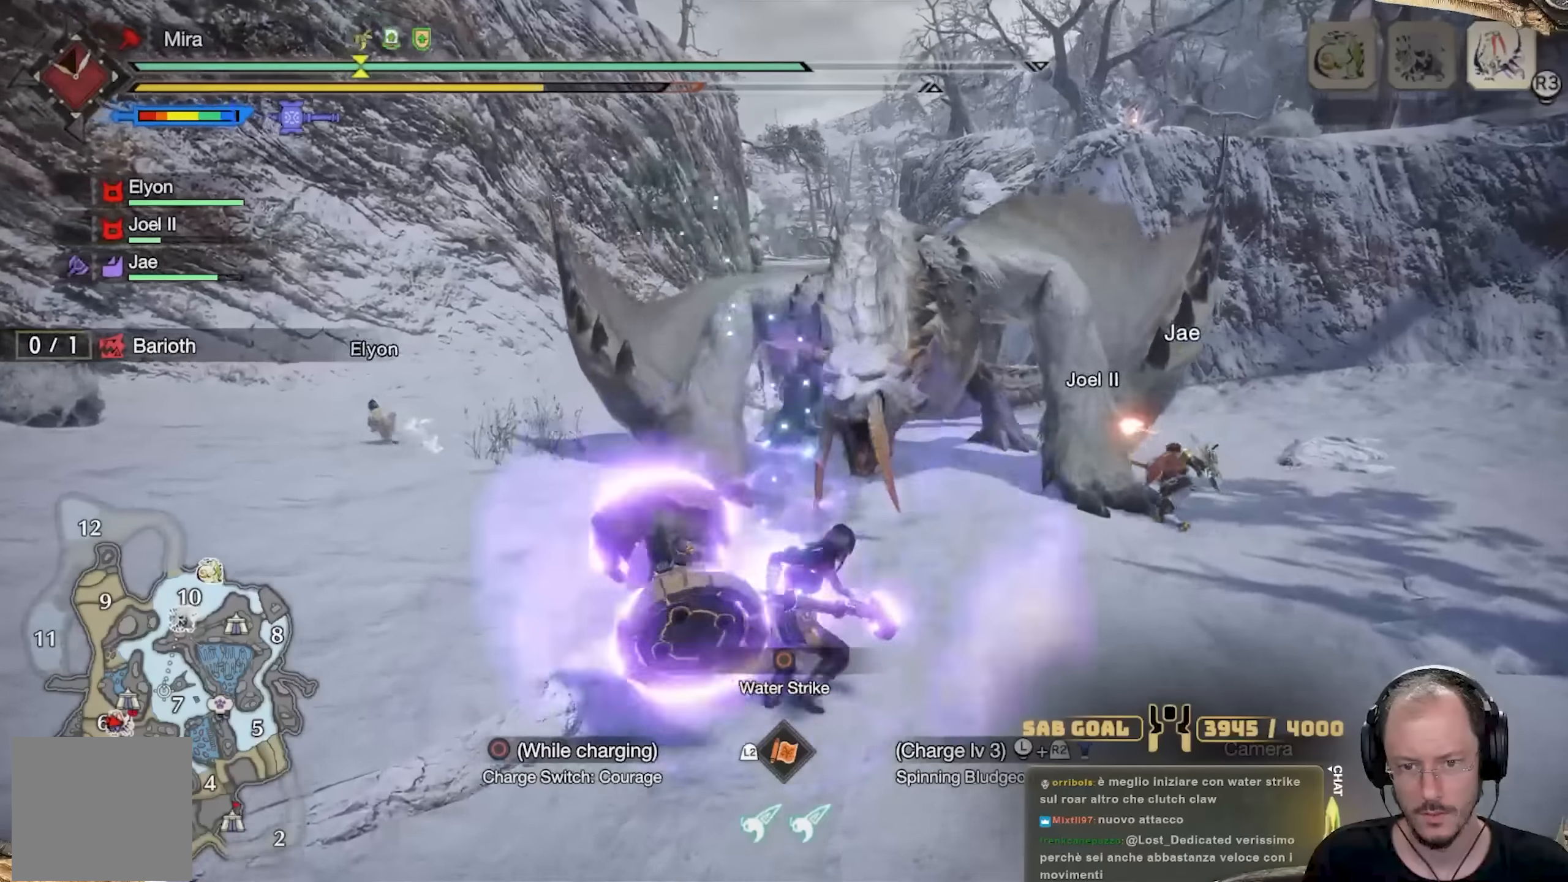
{"buttons": ["R2"], "left_stick": "up", "right_stick": "center", "events": [[417, "R2", "down"]]}
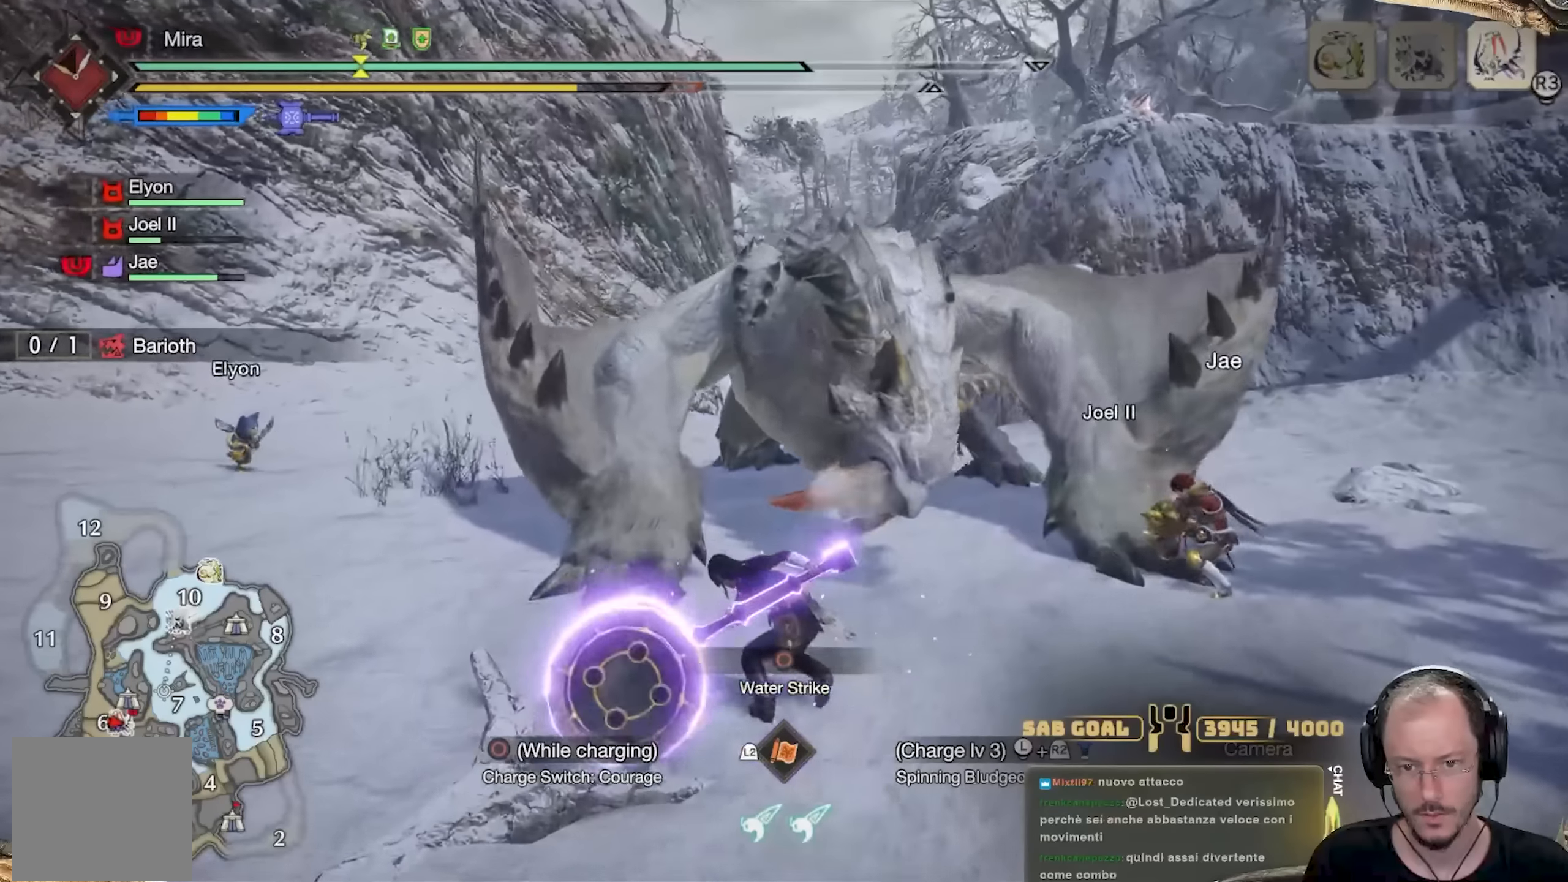
{"buttons": ["R2"], "left_stick": "up", "right_stick": "center", "events": []}
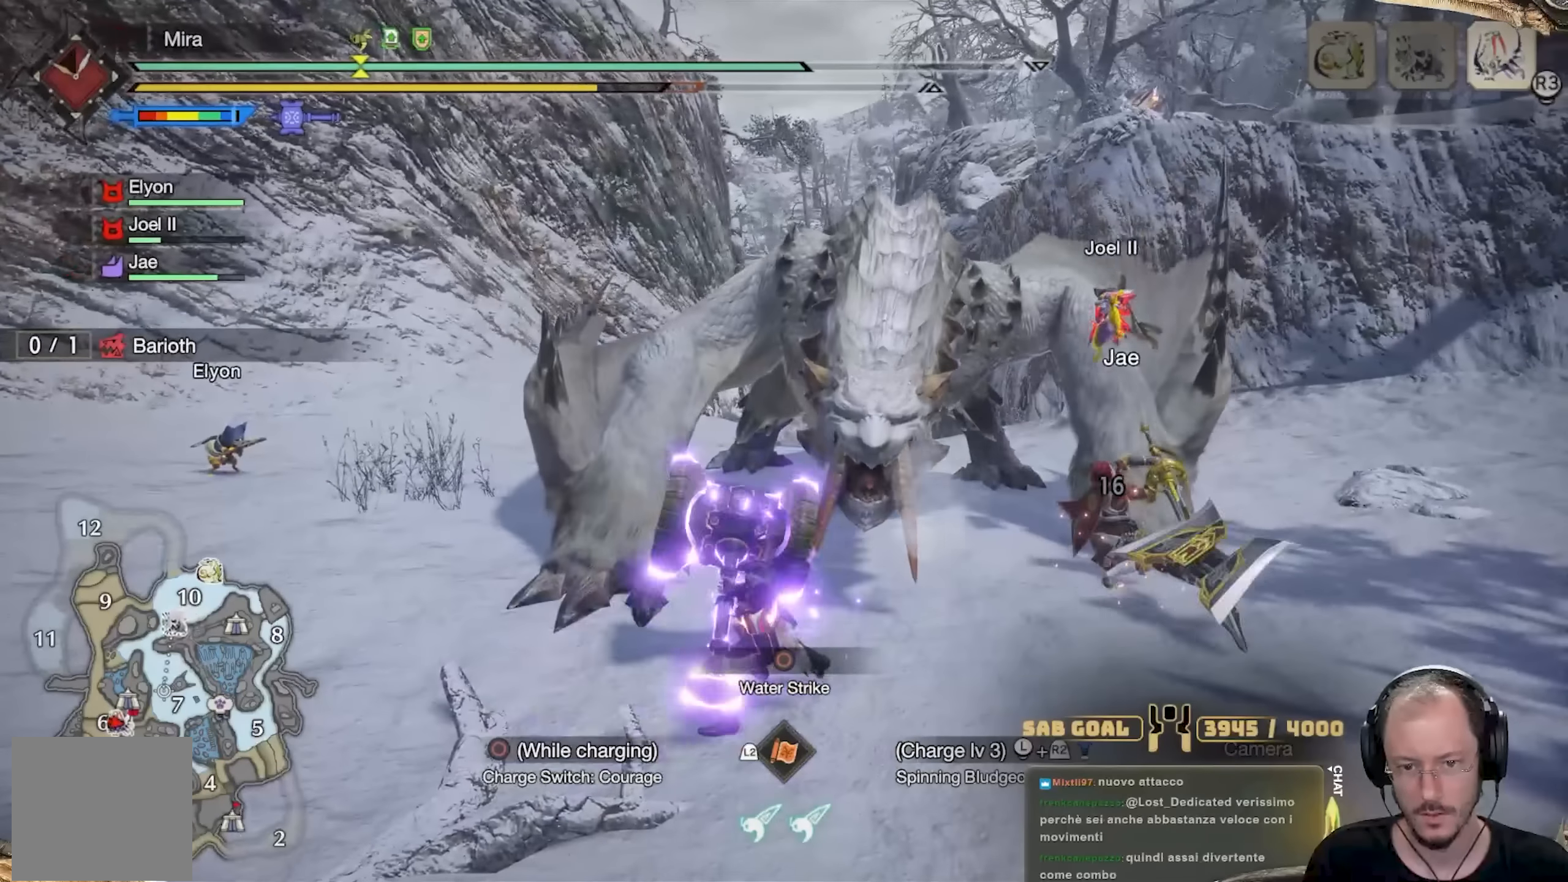
{"buttons": ["R2"], "left_stick": "up-left", "right_stick": "center", "events": [[301, "B", "down"], [317, "left_stick", "up-left"], [351, "B", "up"], [417, "B", "down"], [484, "B", "up"]]}
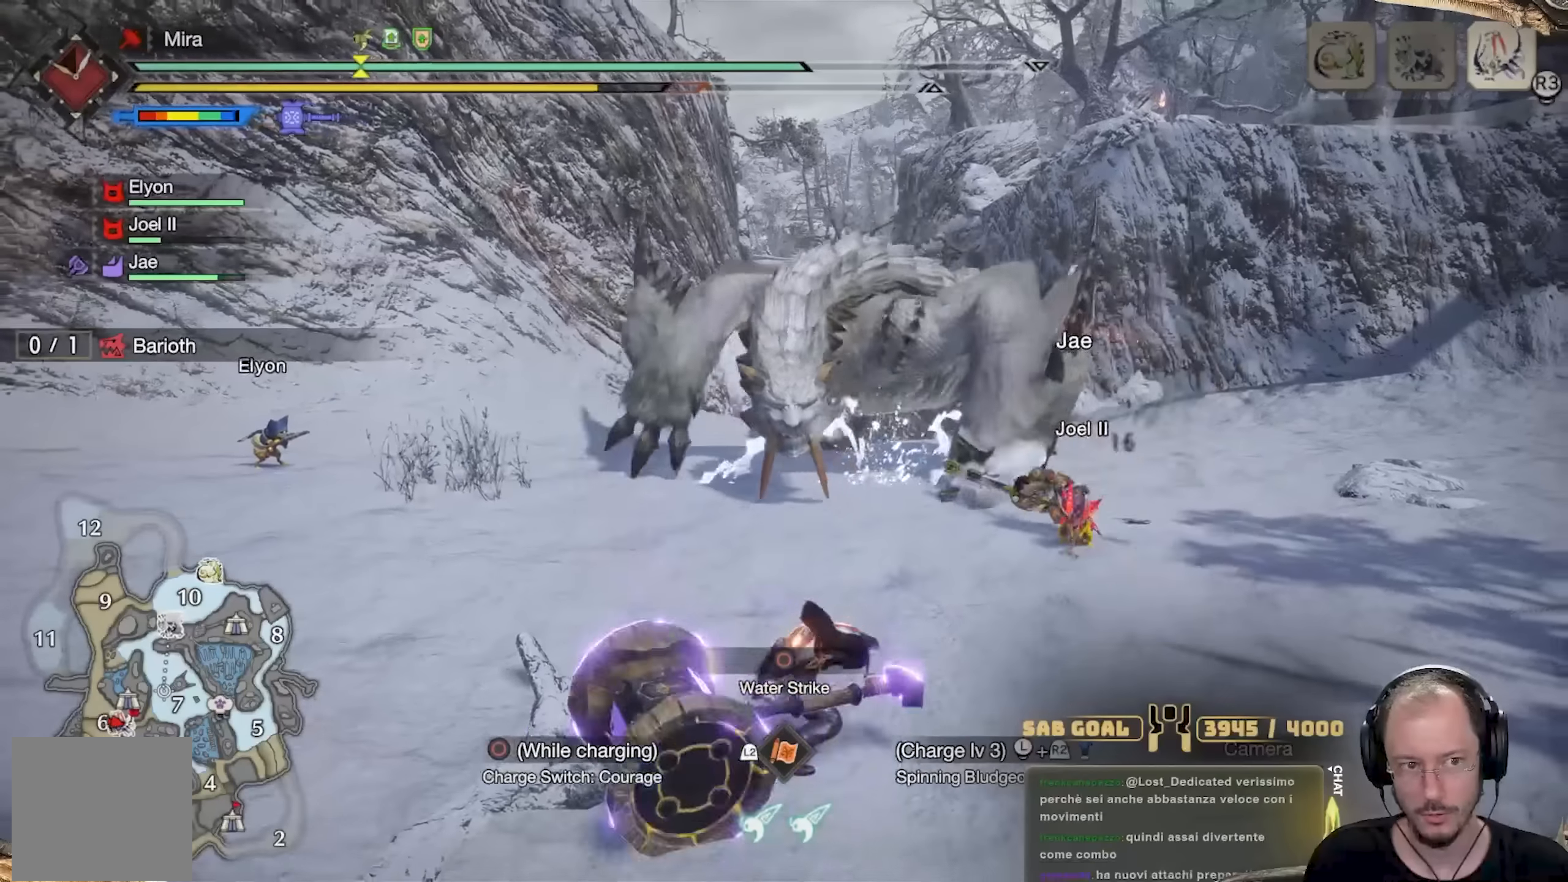
{"buttons": ["R2"], "left_stick": "up-left", "right_stick": "center", "events": [[66, "B", "down"], [167, "B", "up"]]}
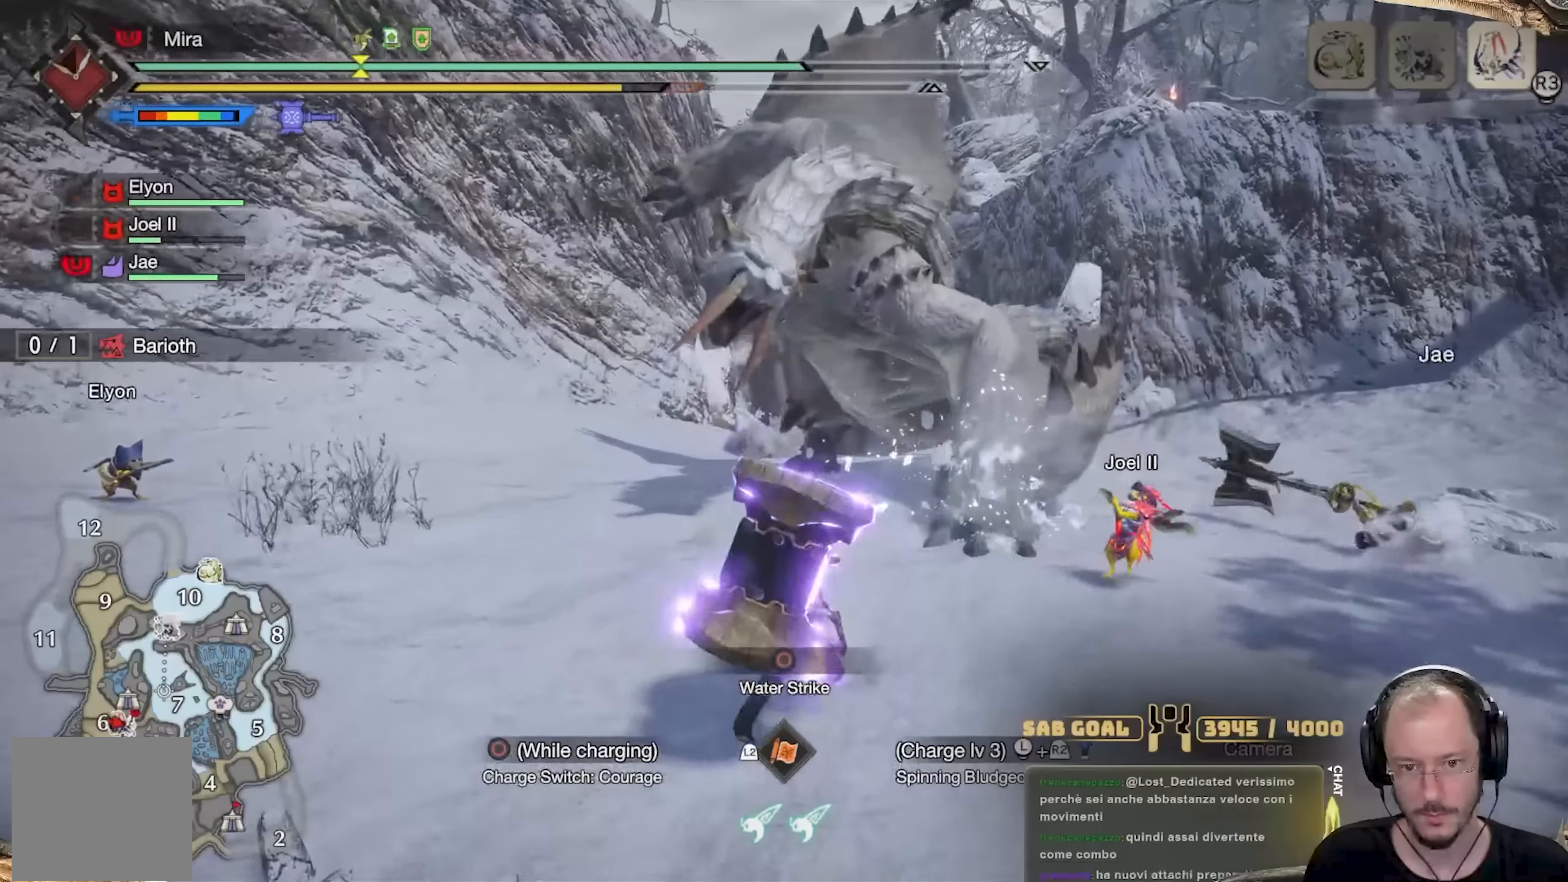
{"buttons": ["A"], "left_stick": "up", "right_stick": "center", "events": [[134, "left_stick", "up"], [284, "A", "down"], [284, "R2", "up"], [367, "A", "up"], [434, "A", "down"]]}
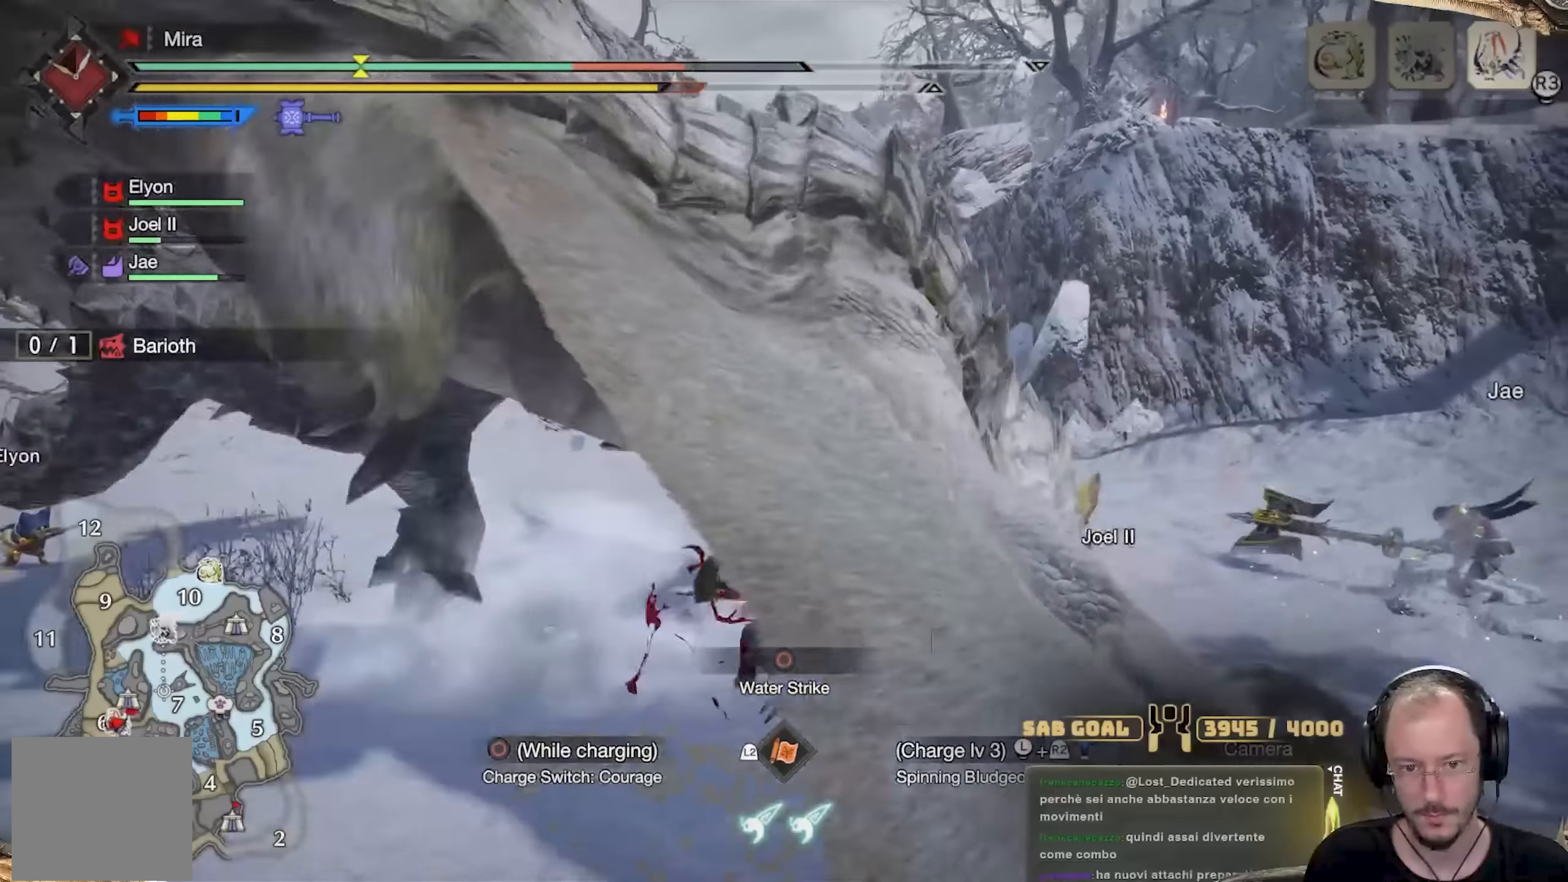
{"buttons": ["L2"], "left_stick": "up", "right_stick": "center", "events": [[33, "A", "up"], [100, "A", "down"], [233, "A", "up"], [417, "L2", "down"]]}
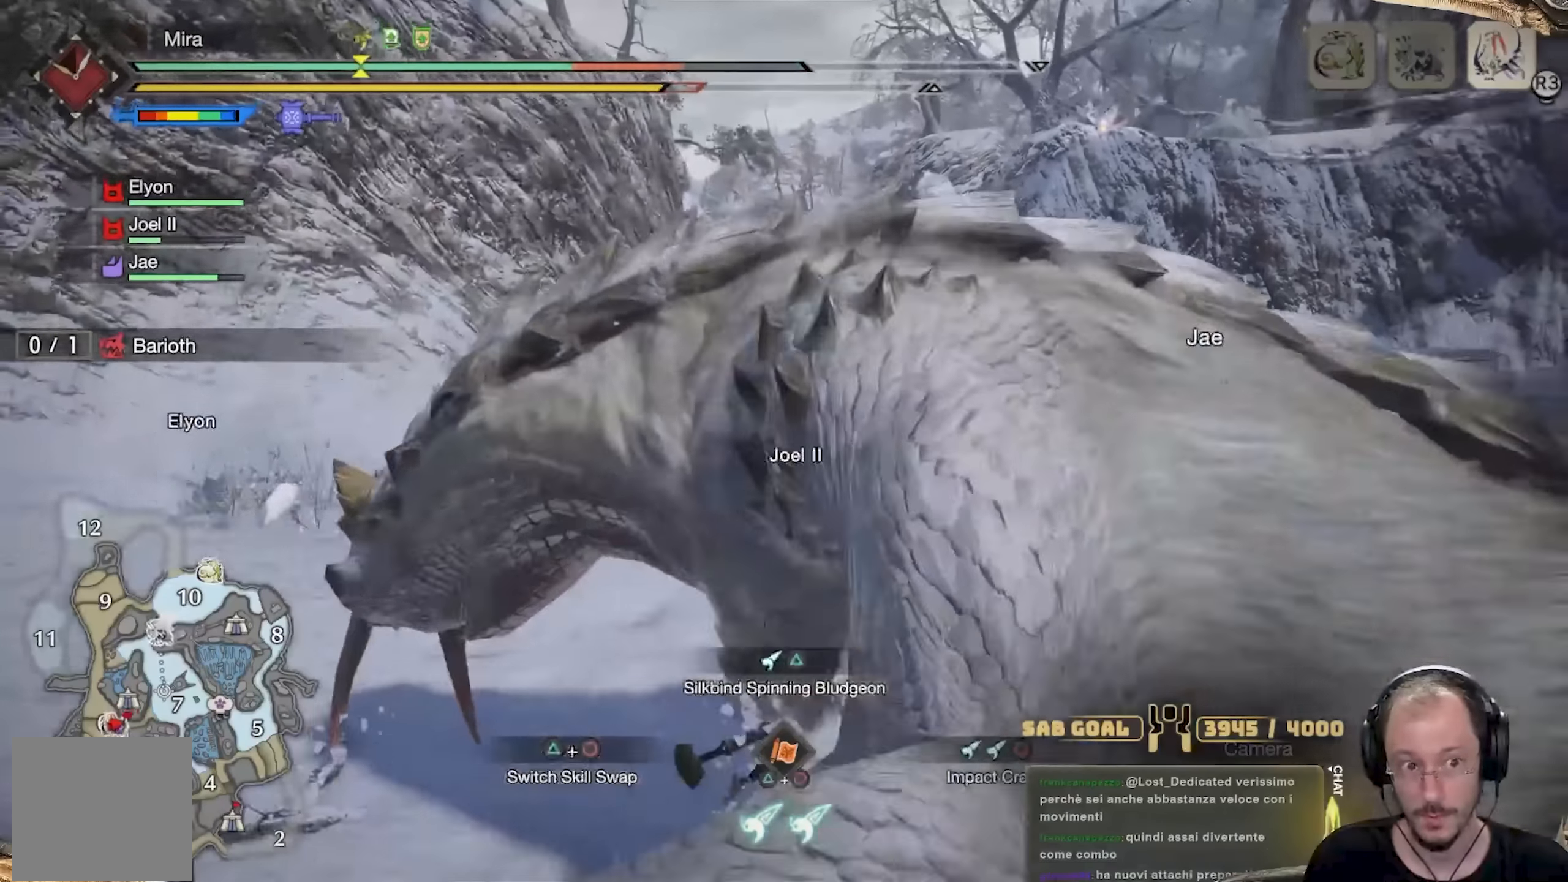
{"buttons": [], "left_stick": "up-right", "right_stick": "center", "events": [[50, "left_stick", "up-right"], [284, "L2", "up"]]}
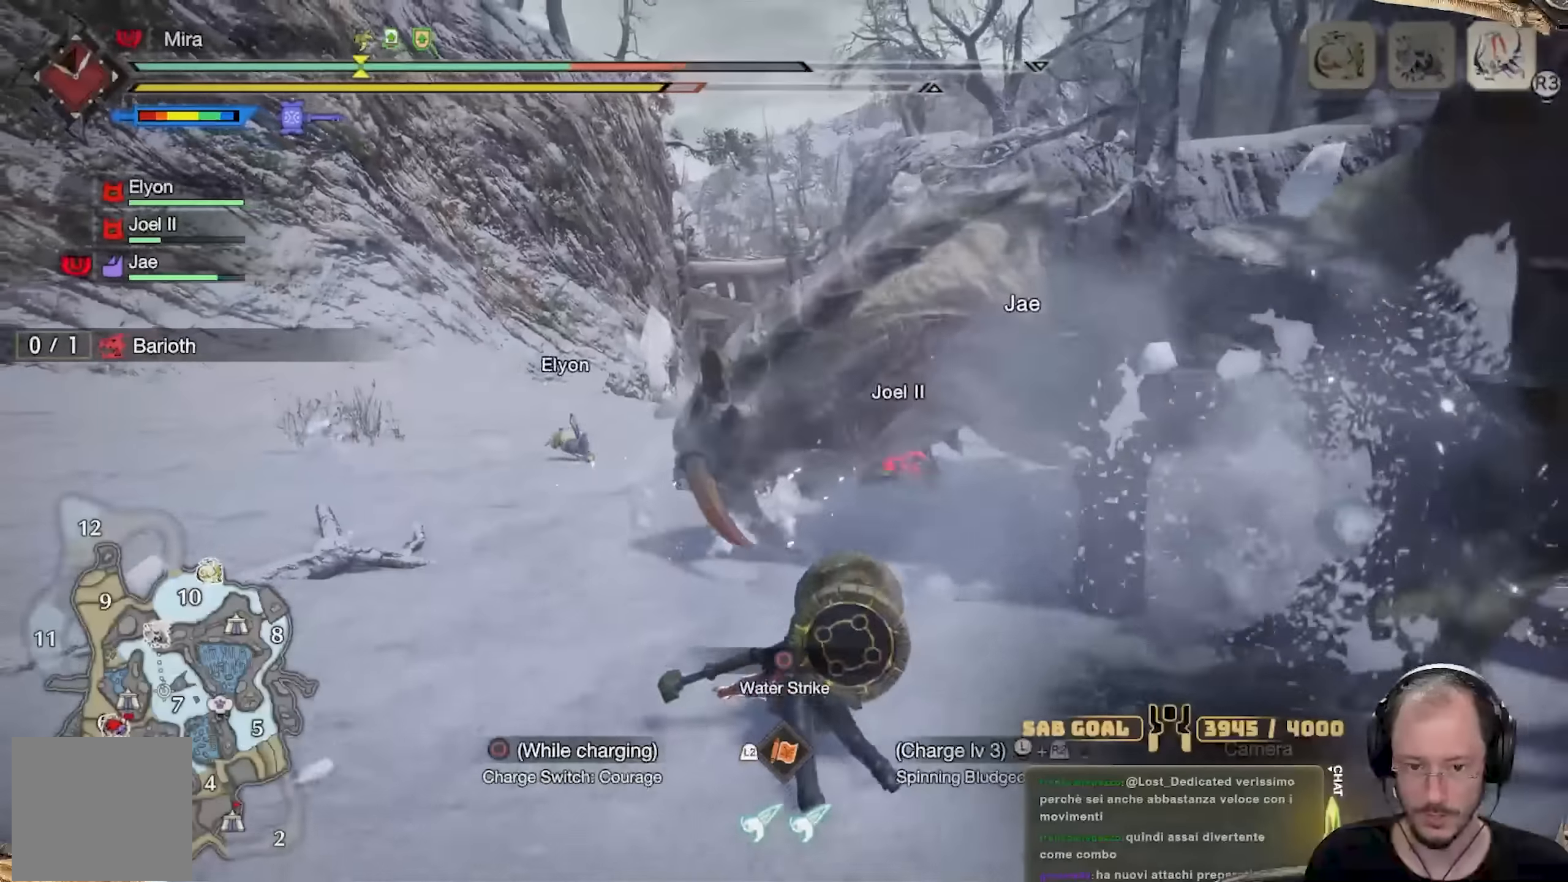
{"buttons": [], "left_stick": "up-right", "right_stick": "center", "events": [[83, "right_stick", "right"], [217, "right_stick", "center"], [417, "A", "down"], [467, "A", "up"]]}
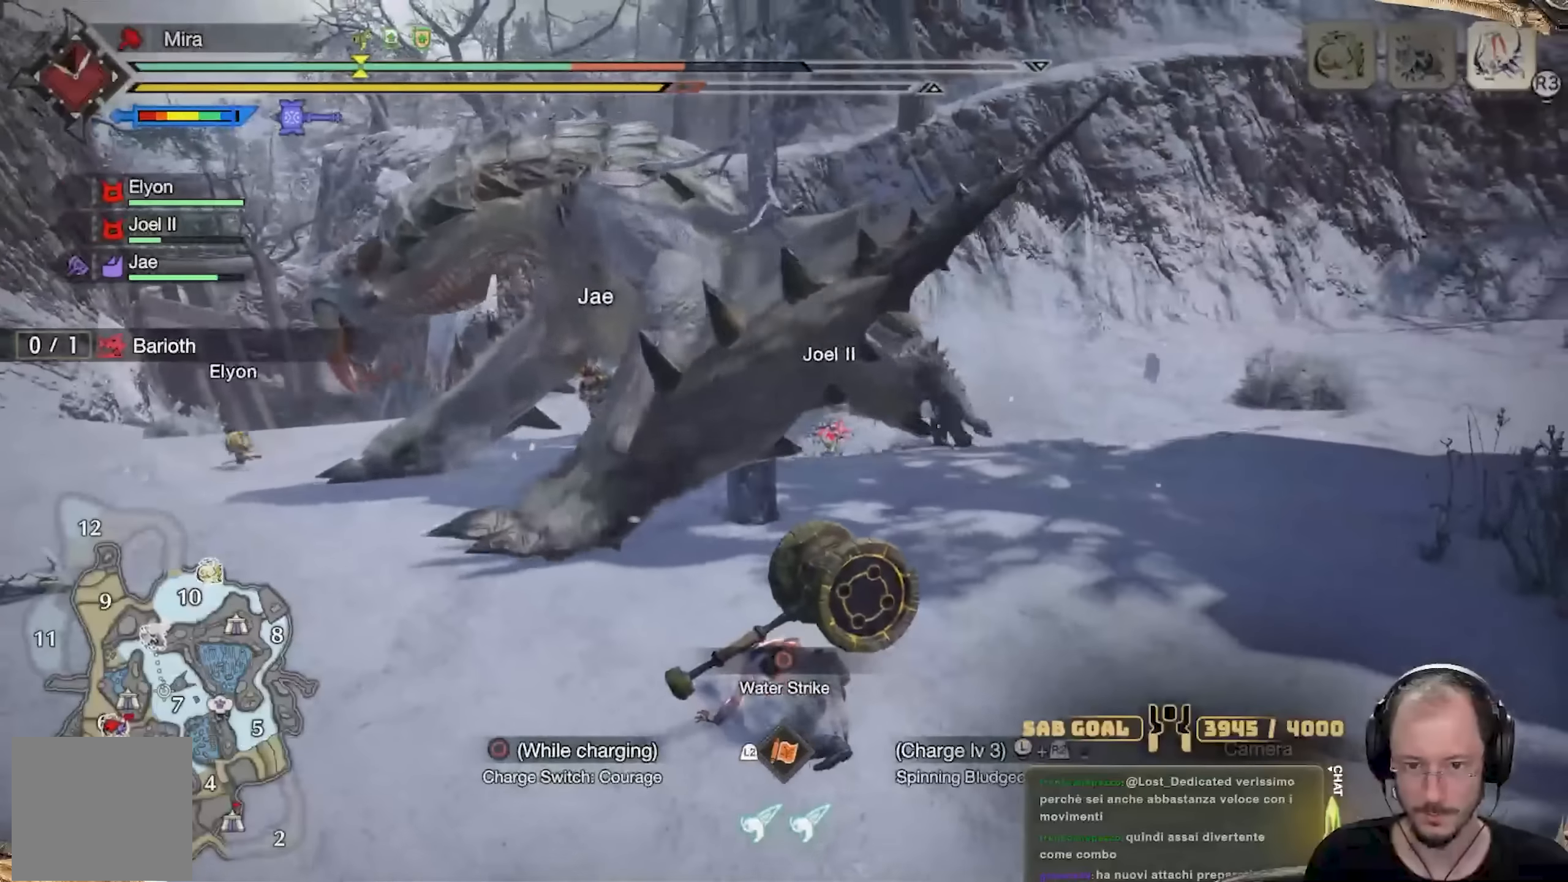
{"buttons": [], "left_stick": "up-right", "right_stick": "center", "events": [[50, "A", "down"], [150, "A", "up"], [267, "right_stick", "left"], [417, "right_stick", "center"]]}
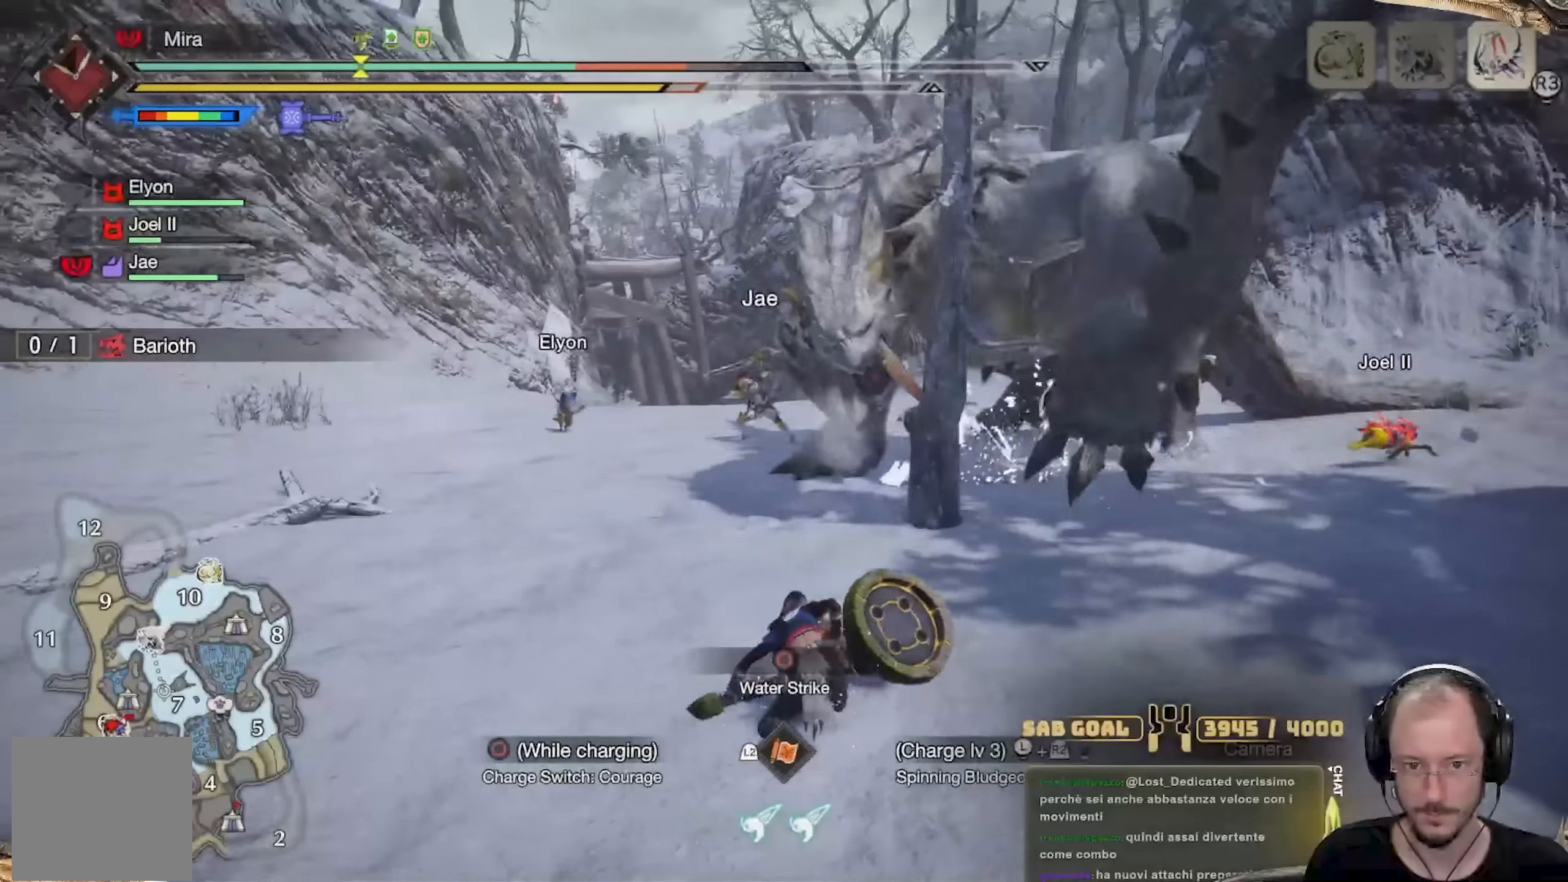
{"buttons": [], "left_stick": "right", "right_stick": "center", "events": [[117, "A", "down"], [234, "A", "up"], [417, "left_stick", "right"]]}
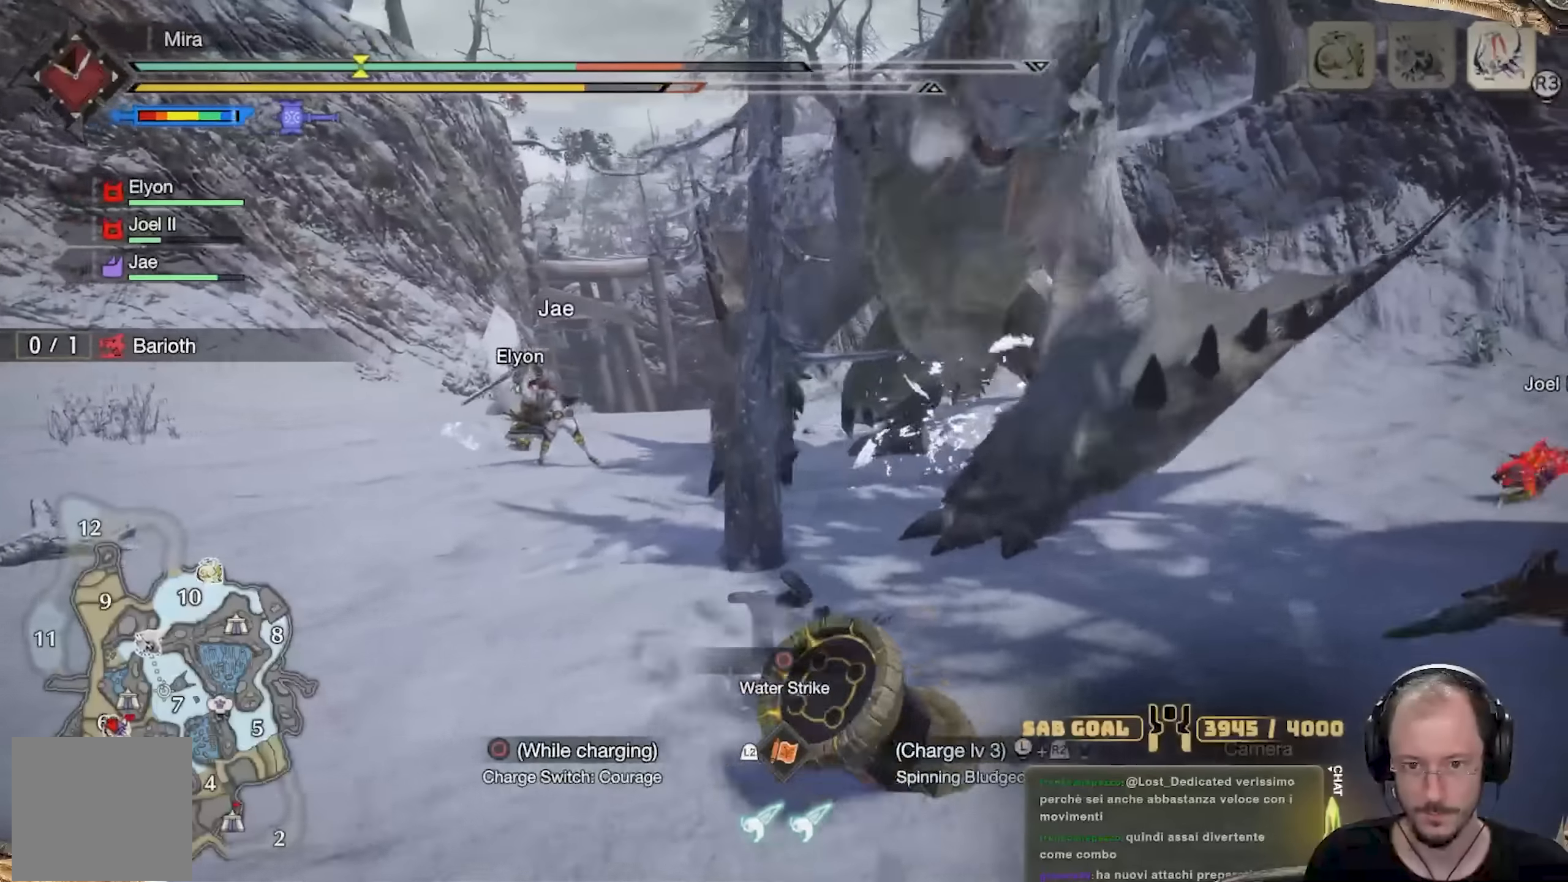
{"buttons": [], "left_stick": "right", "right_stick": "center", "events": []}
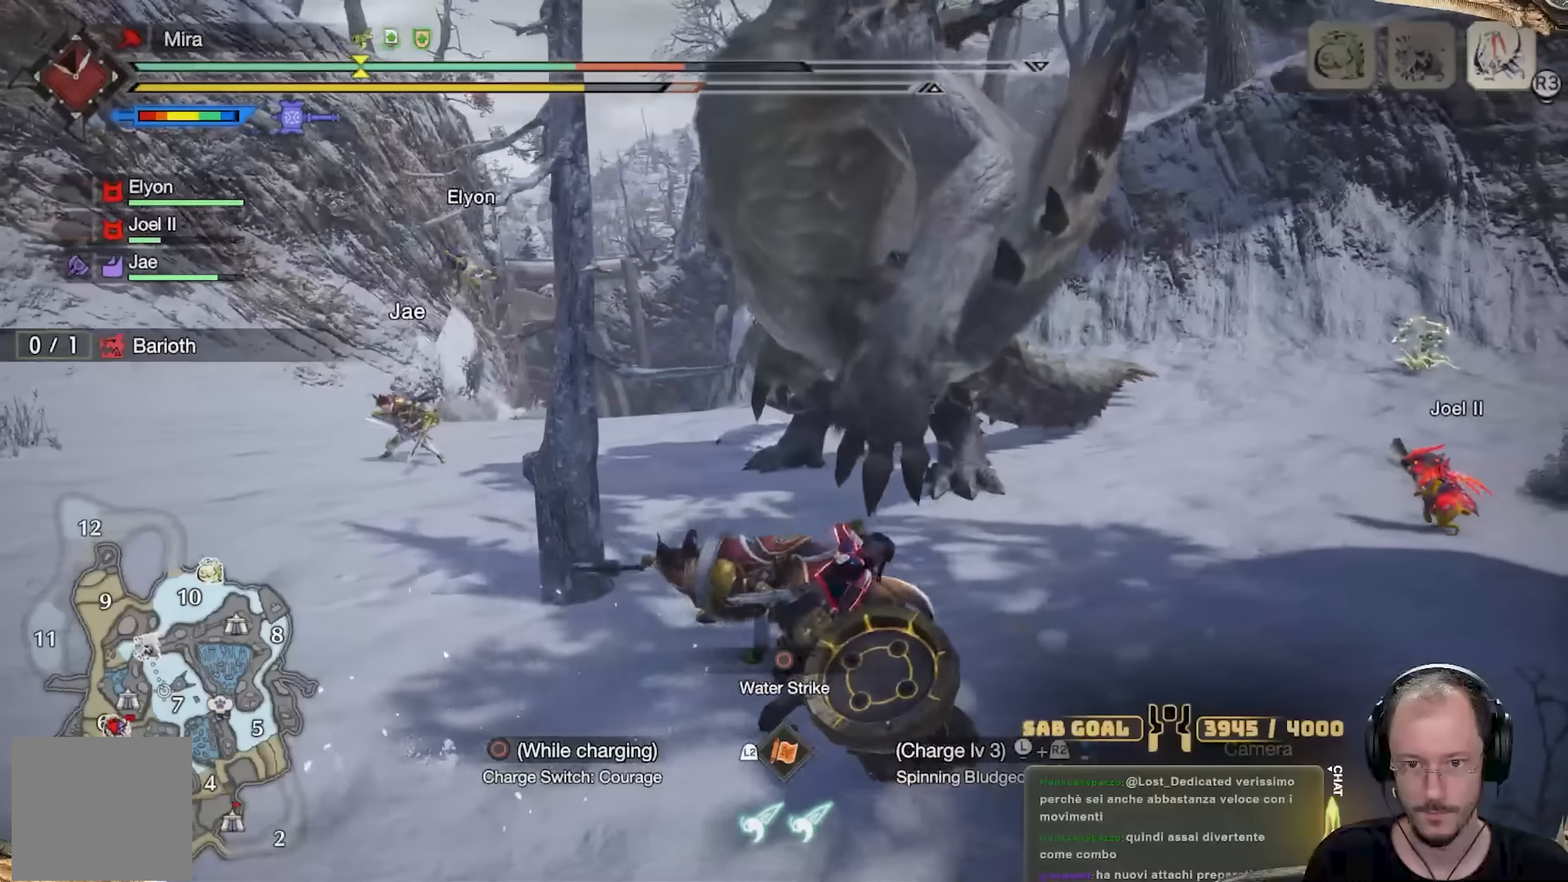
{"buttons": [], "left_stick": "right", "right_stick": "left", "events": [[100, "A", "down"], [200, "A", "up"], [267, "A", "down"], [367, "A", "up"], [501, "right_stick", "left"]]}
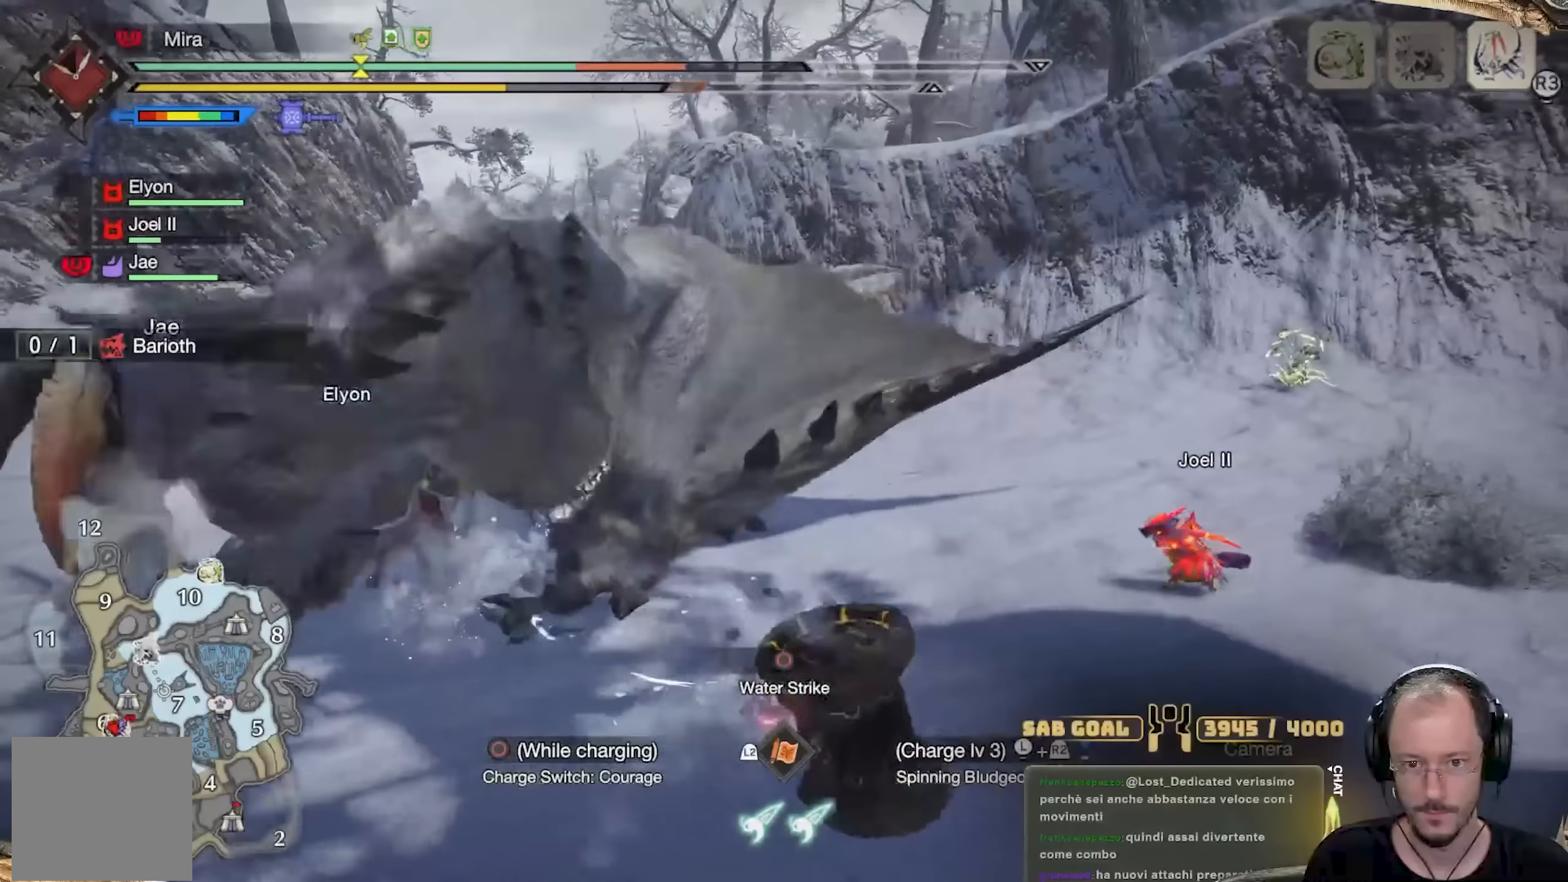
{"buttons": ["R2"], "left_stick": "right", "right_stick": "up", "events": [[150, "R2", "down"], [250, "right_stick", "center"], [484, "right_stick", "up"]]}